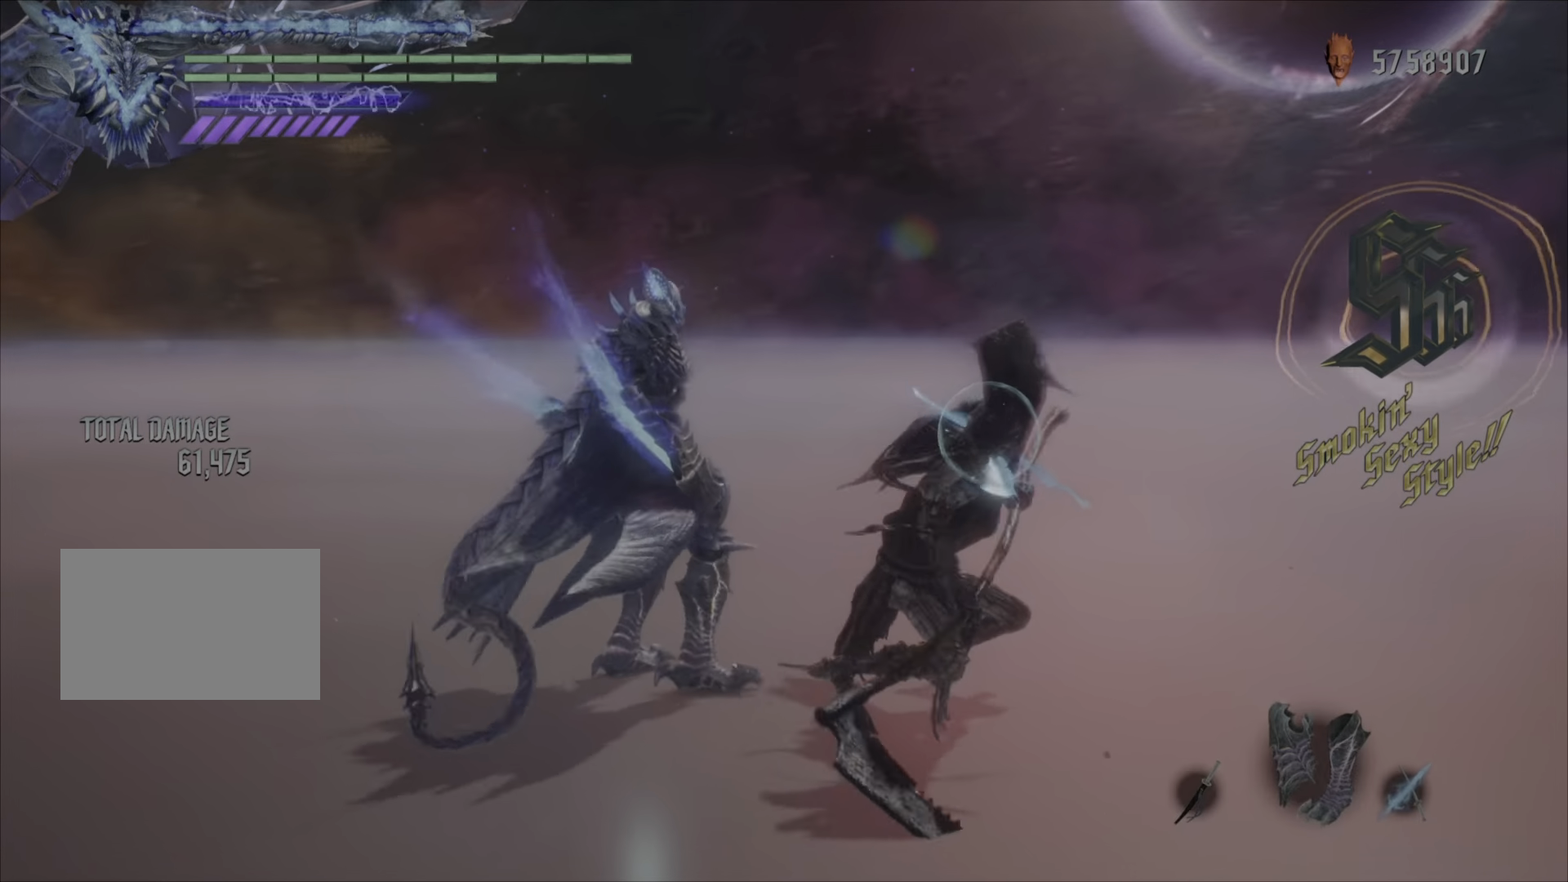
Gameplay with a controller (PlayStation layout); each line is a JSON object with the inputs held at the frame after it. "events" lists button and stick changes between this image and that frame as [ms after this image, input, new state], when the widget could be followed in between. Not read: L3 R3.
{"buttons": ["R2"], "left_stick": "center", "right_stick": "center", "events": [[66, "left_stick", "center"], [150, "L2", "down"], [317, "L2", "up"]]}
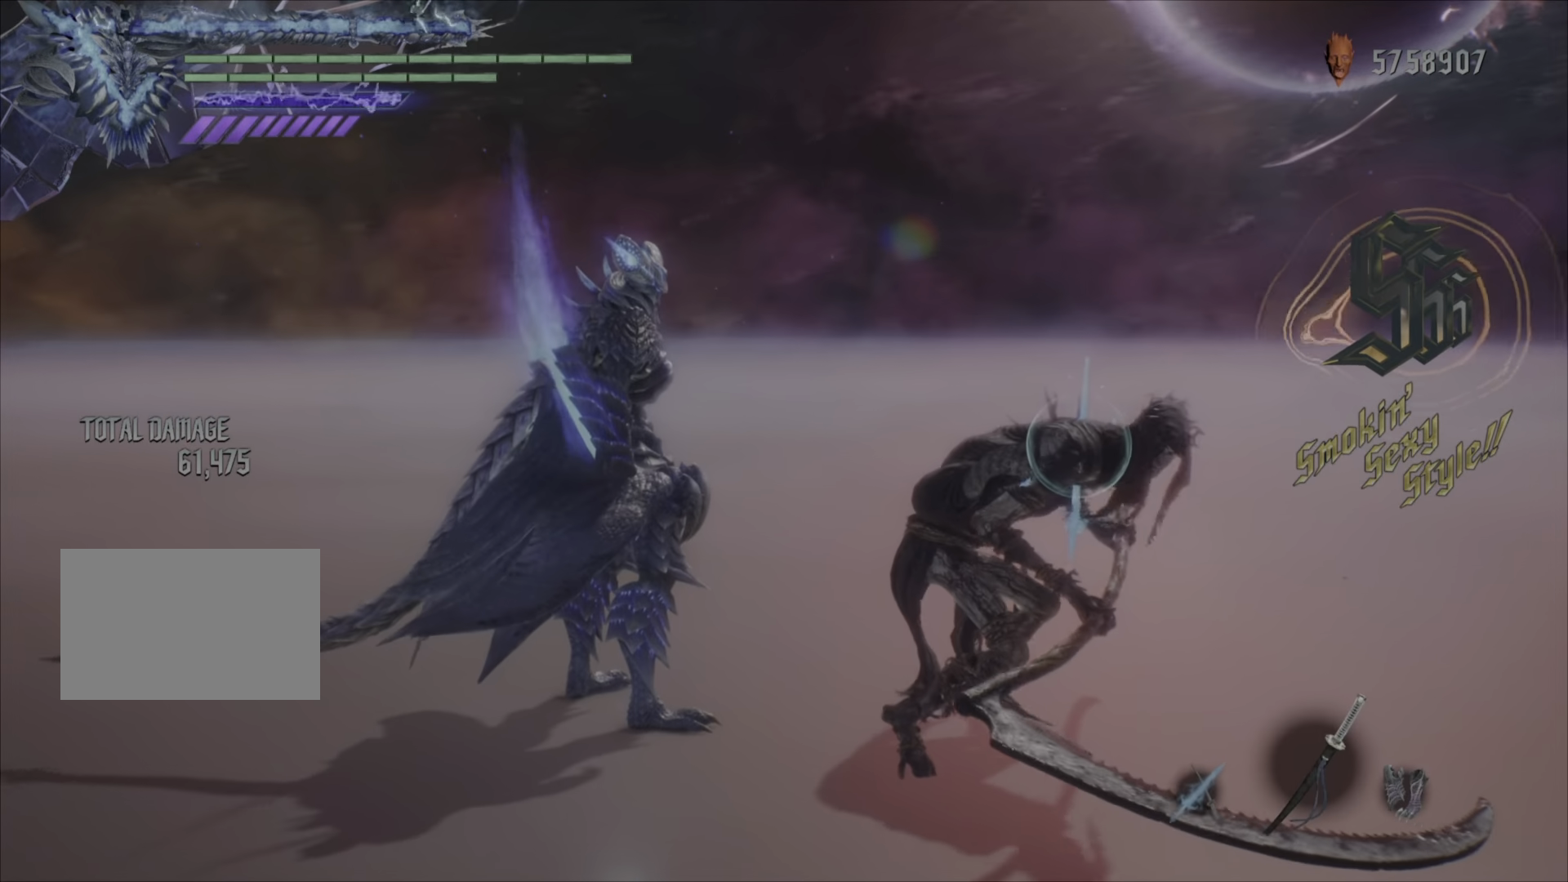
{"buttons": ["TRIANGLE", "R2"], "left_stick": "left", "right_stick": "center", "events": [[50, "left_stick", "right"], [234, "left_stick", "center"], [367, "left_stick", "left"], [501, "TRIANGLE", "down"]]}
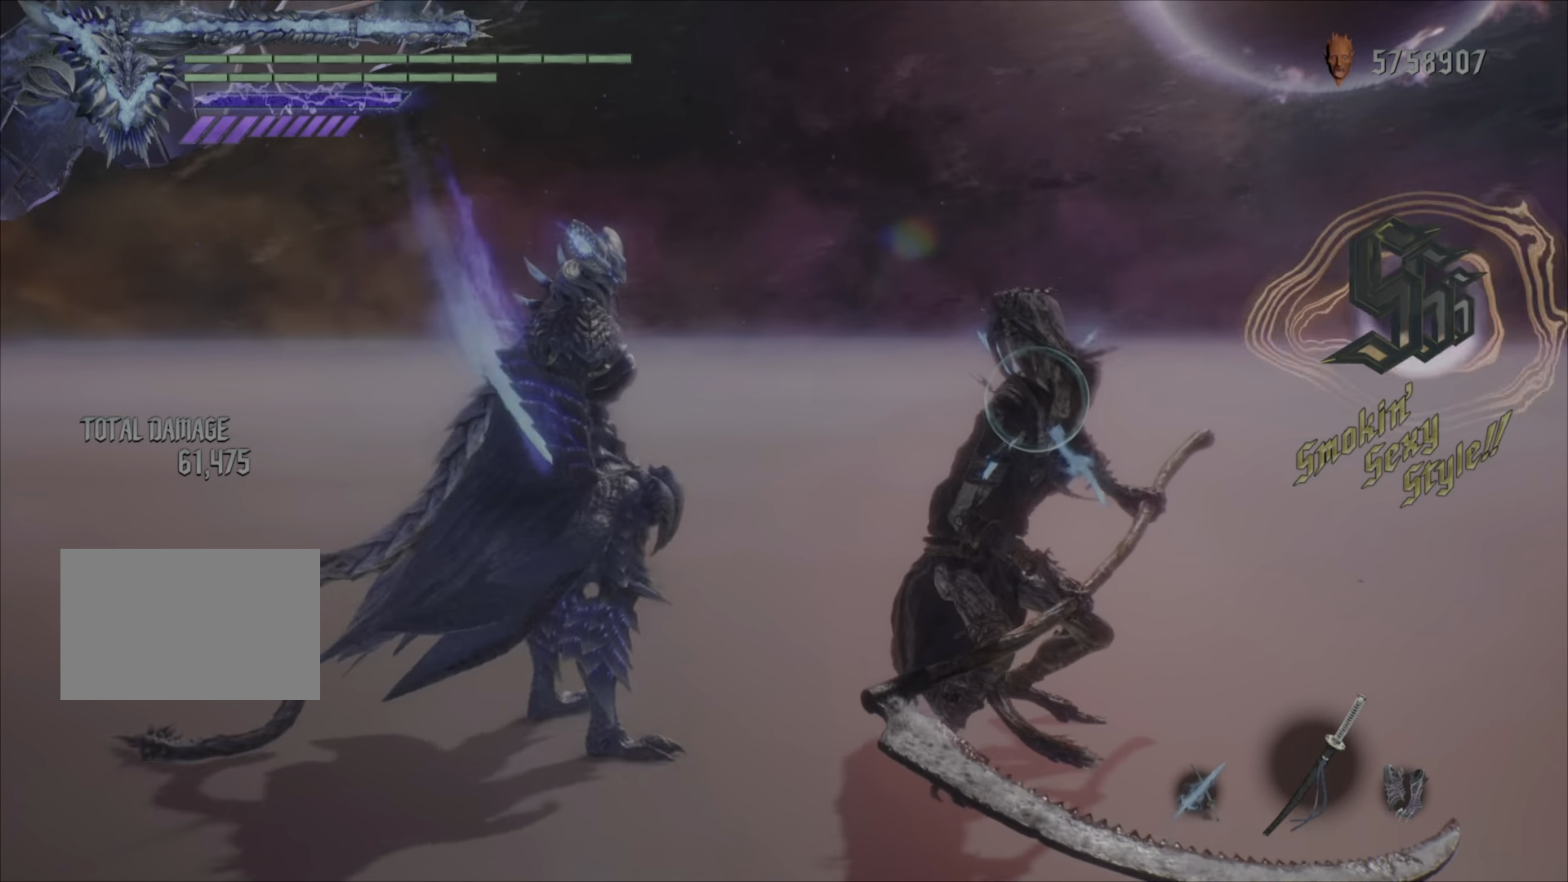
{"buttons": ["TRIANGLE", "R2"], "left_stick": "left", "right_stick": "center", "events": []}
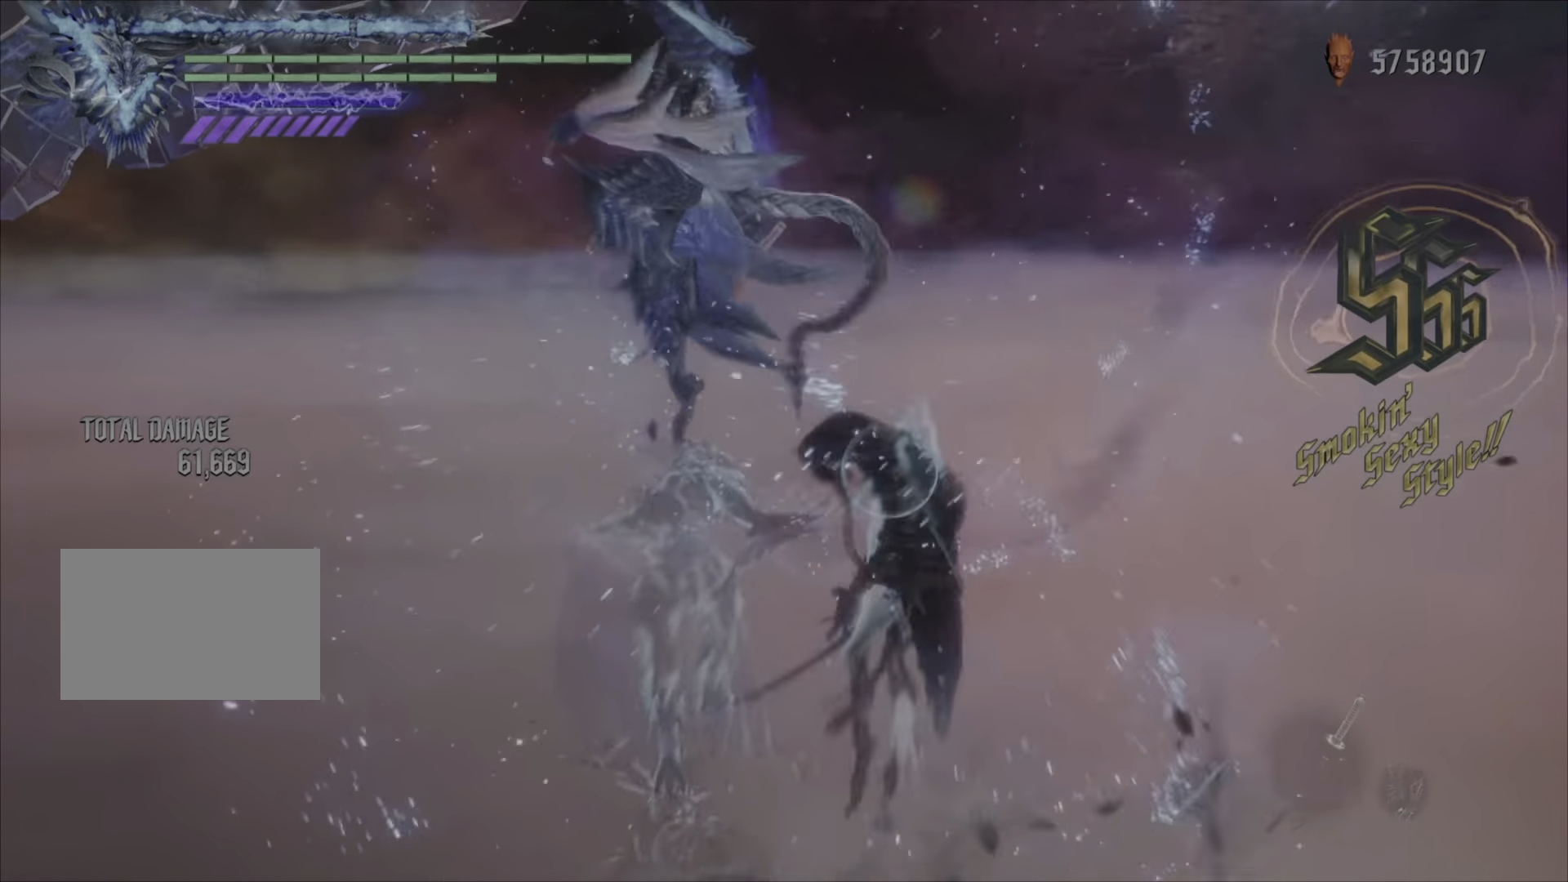
{"buttons": ["TRIANGLE", "R2"], "left_stick": "center", "right_stick": "center", "events": [[83, "TRIANGLE", "up"], [134, "left_stick", "center"], [234, "TRIANGLE", "down"], [350, "TRIANGLE", "up"], [434, "TRIANGLE", "down"]]}
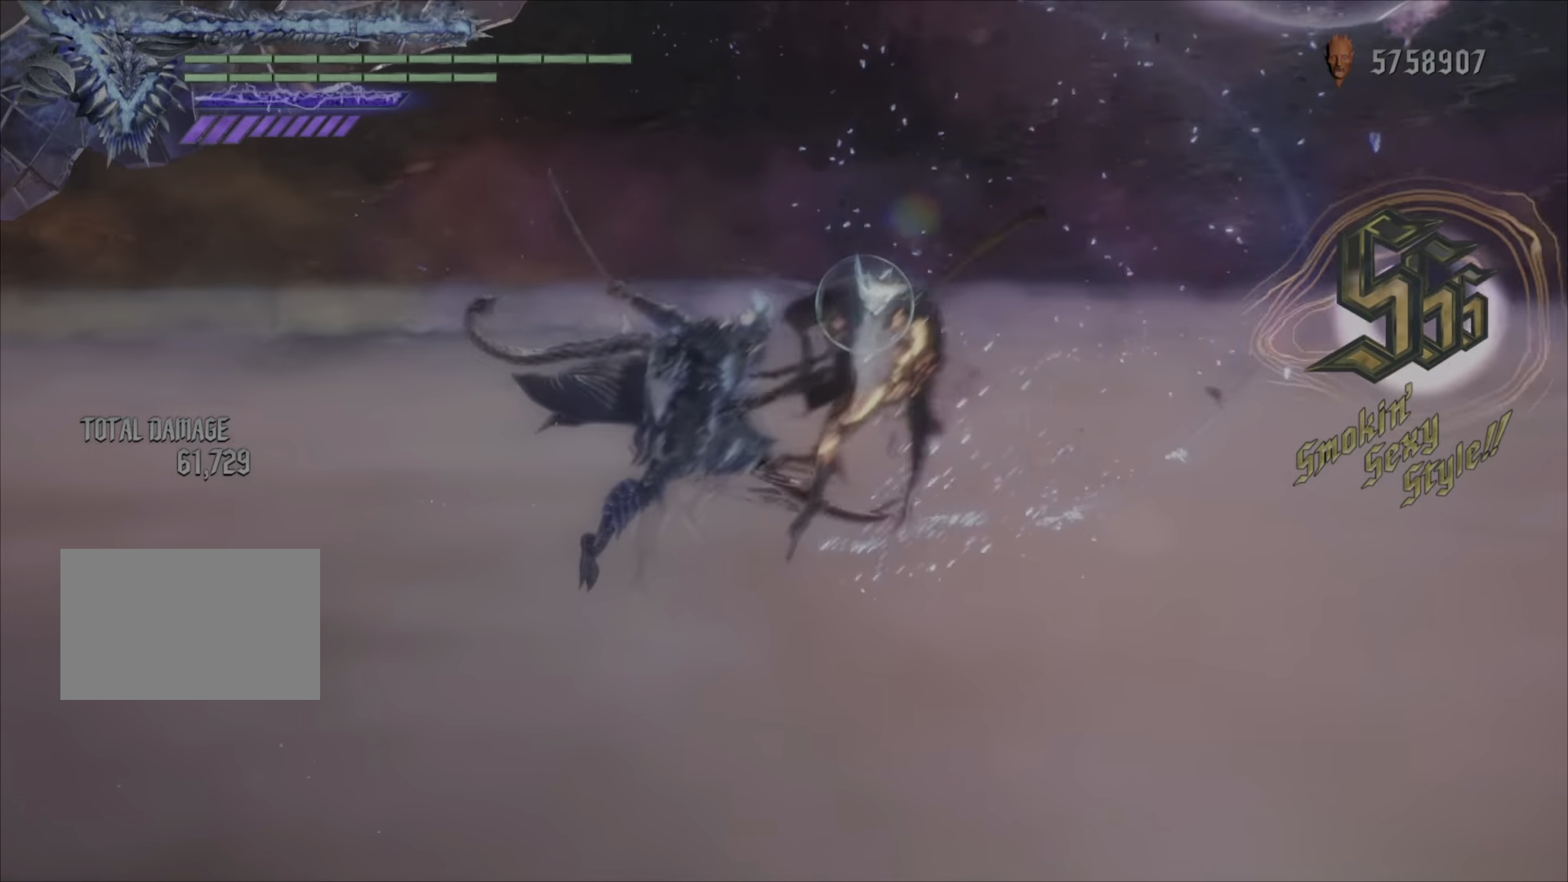
{"buttons": ["R2"], "left_stick": "center", "right_stick": "center", "events": [[133, "TRIANGLE", "up"]]}
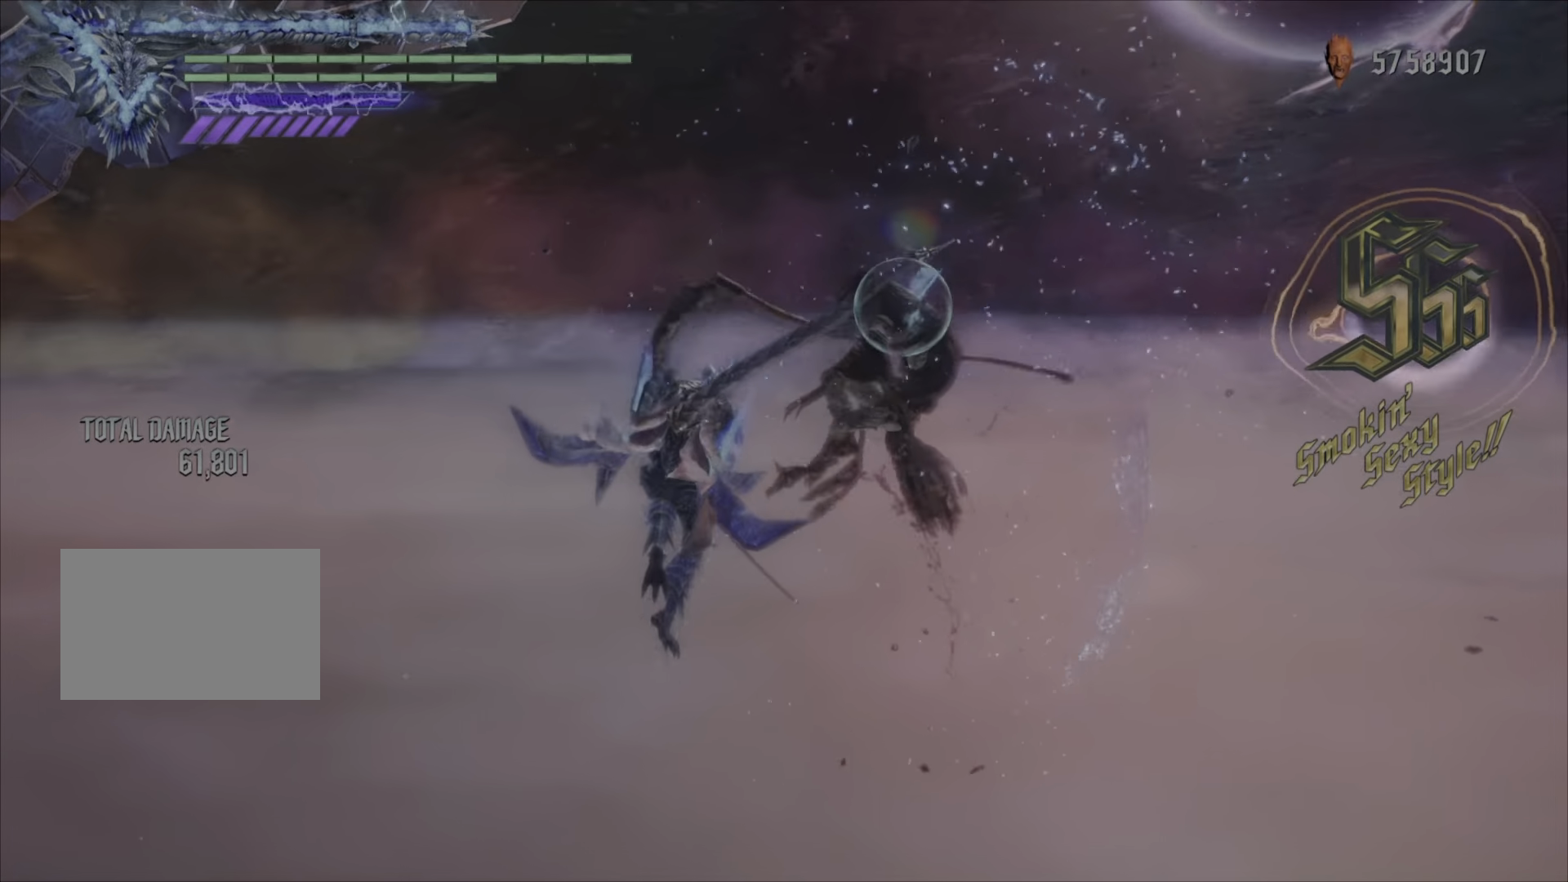
{"buttons": ["TRIANGLE", "R2"], "left_stick": "center", "right_stick": "center", "events": [[151, "TRIANGLE", "down"], [267, "TRIANGLE", "up"], [401, "TRIANGLE", "down"]]}
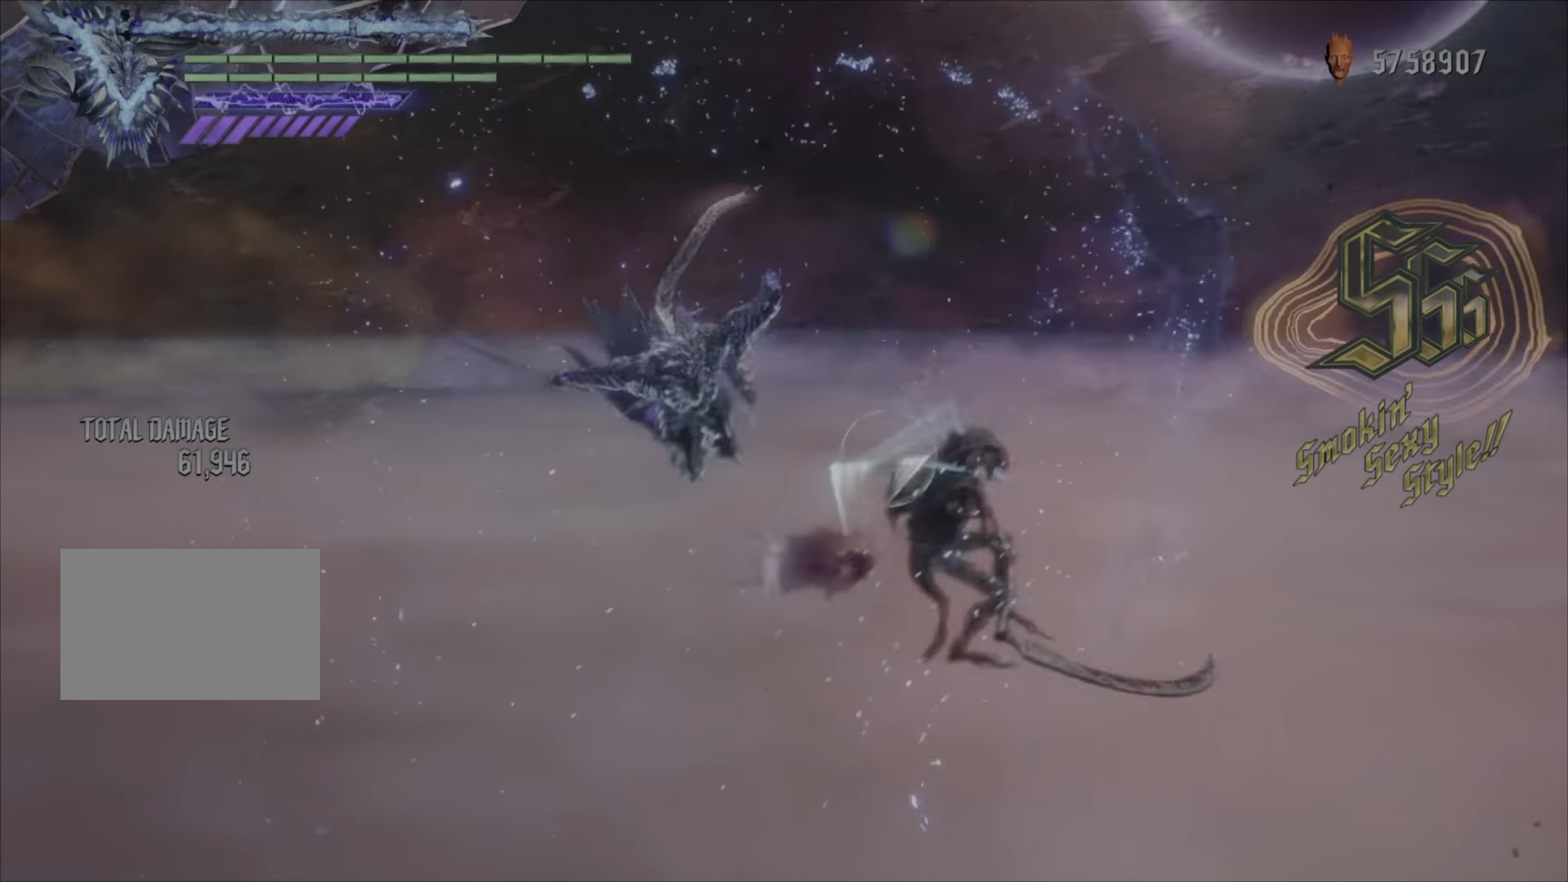
{"buttons": ["R2"], "left_stick": "center", "right_stick": "center", "events": [[433, "TRIANGLE", "up"]]}
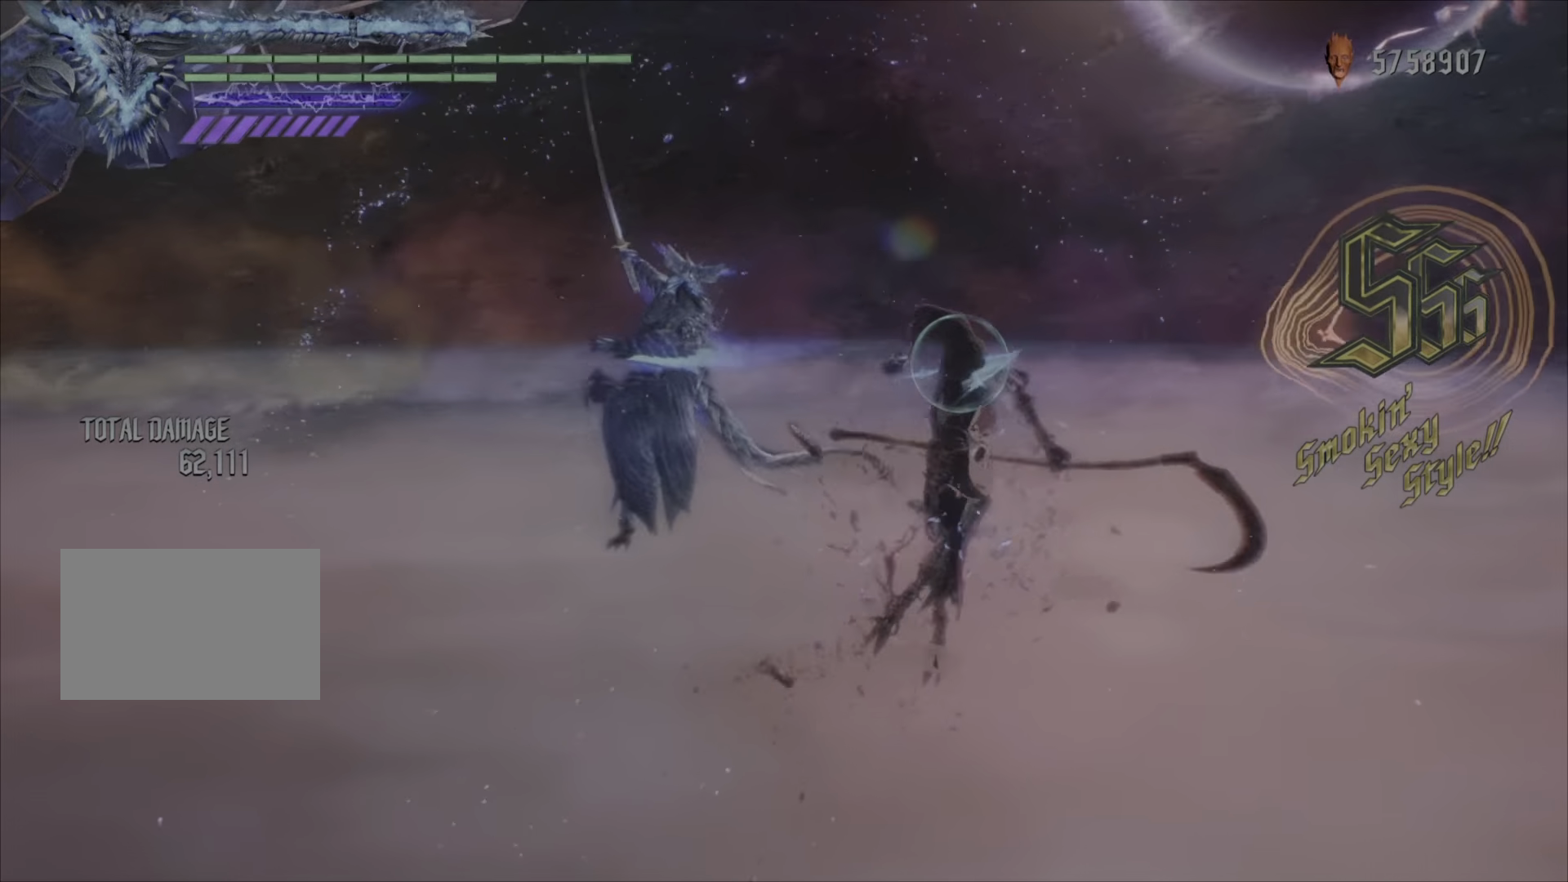
{"buttons": ["TRIANGLE", "R2"], "left_stick": "center", "right_stick": "center", "events": [[33, "TRIANGLE", "down"], [350, "R1", "down"], [500, "R1", "up"]]}
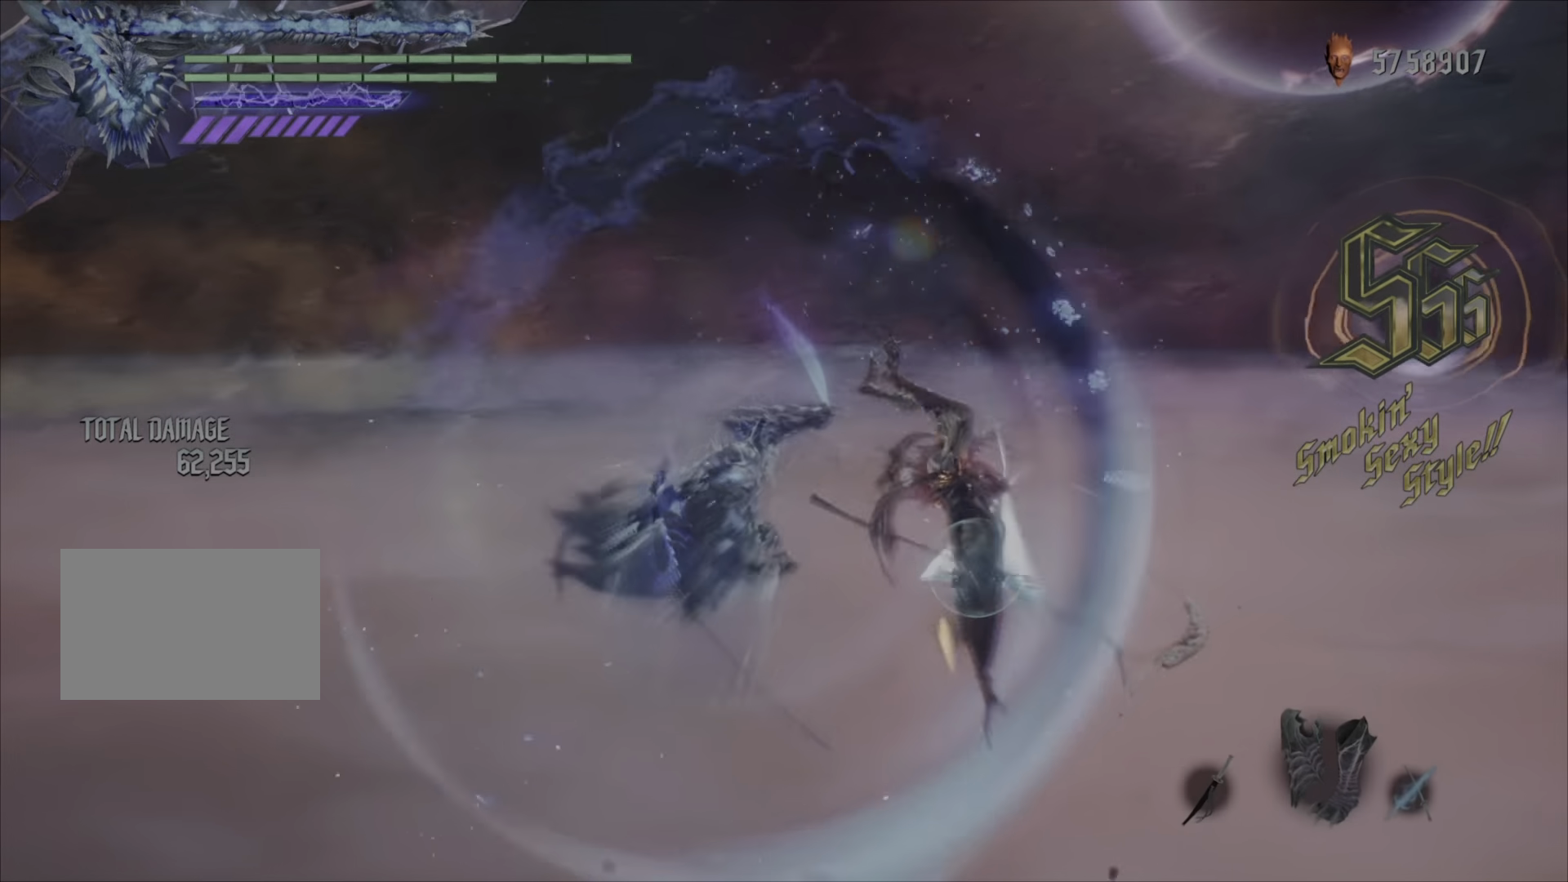
{"buttons": ["TRIANGLE", "R2"], "left_stick": "center", "right_stick": "center", "events": []}
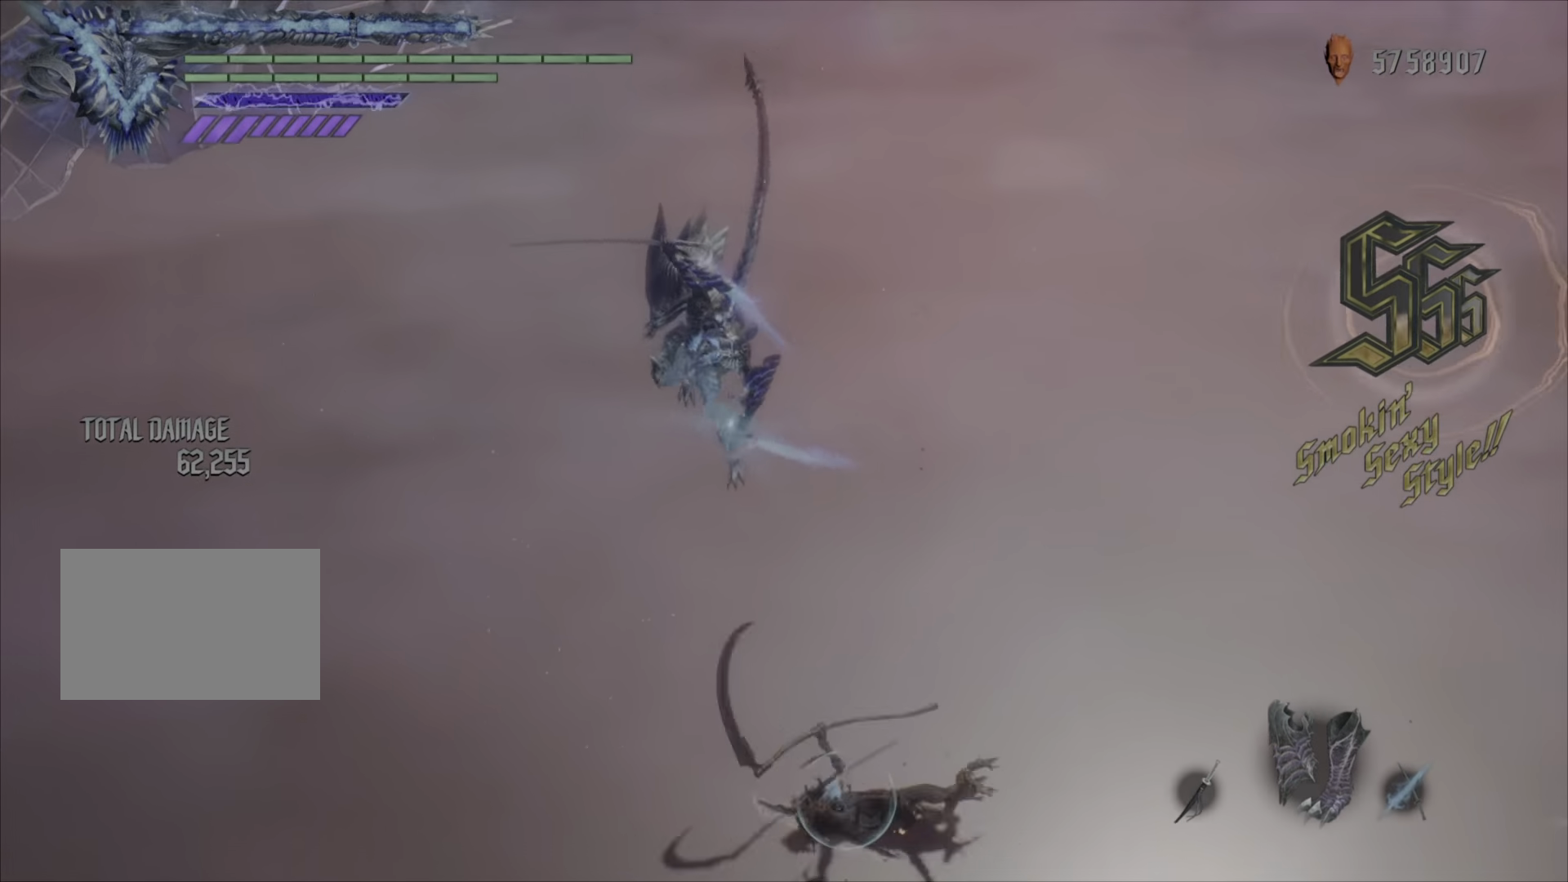
{"buttons": ["TRIANGLE", "R2"], "left_stick": "center", "right_stick": "center", "events": [[33, "TRIANGLE", "up"], [100, "TRIANGLE", "down"]]}
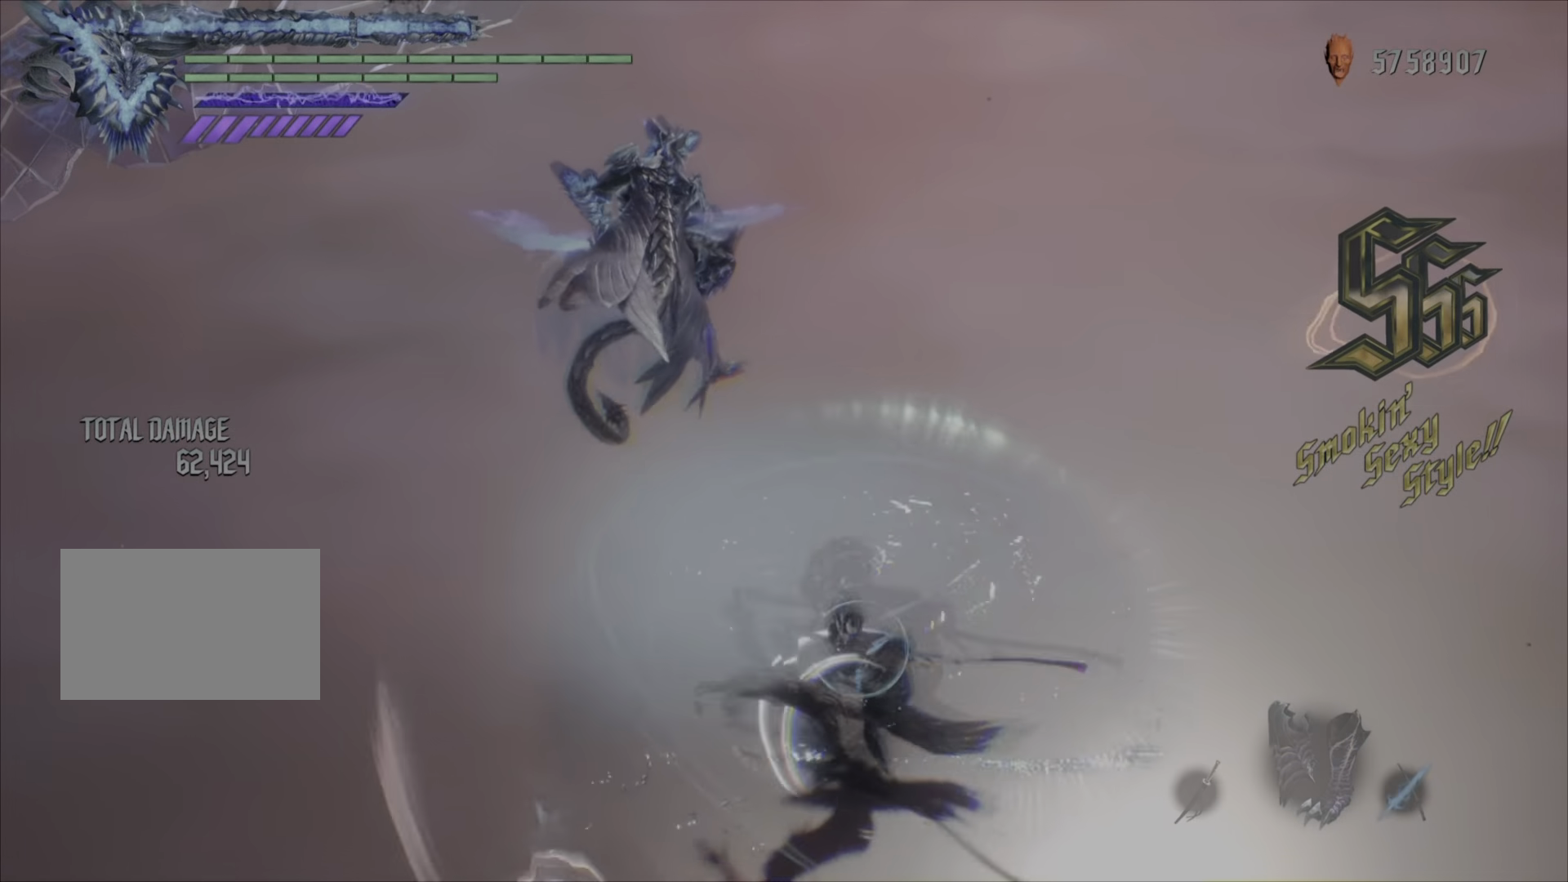
{"buttons": ["TRIANGLE", "R2"], "left_stick": "center", "right_stick": "center", "events": [[150, "TRIANGLE", "up"], [234, "TRIANGLE", "down"]]}
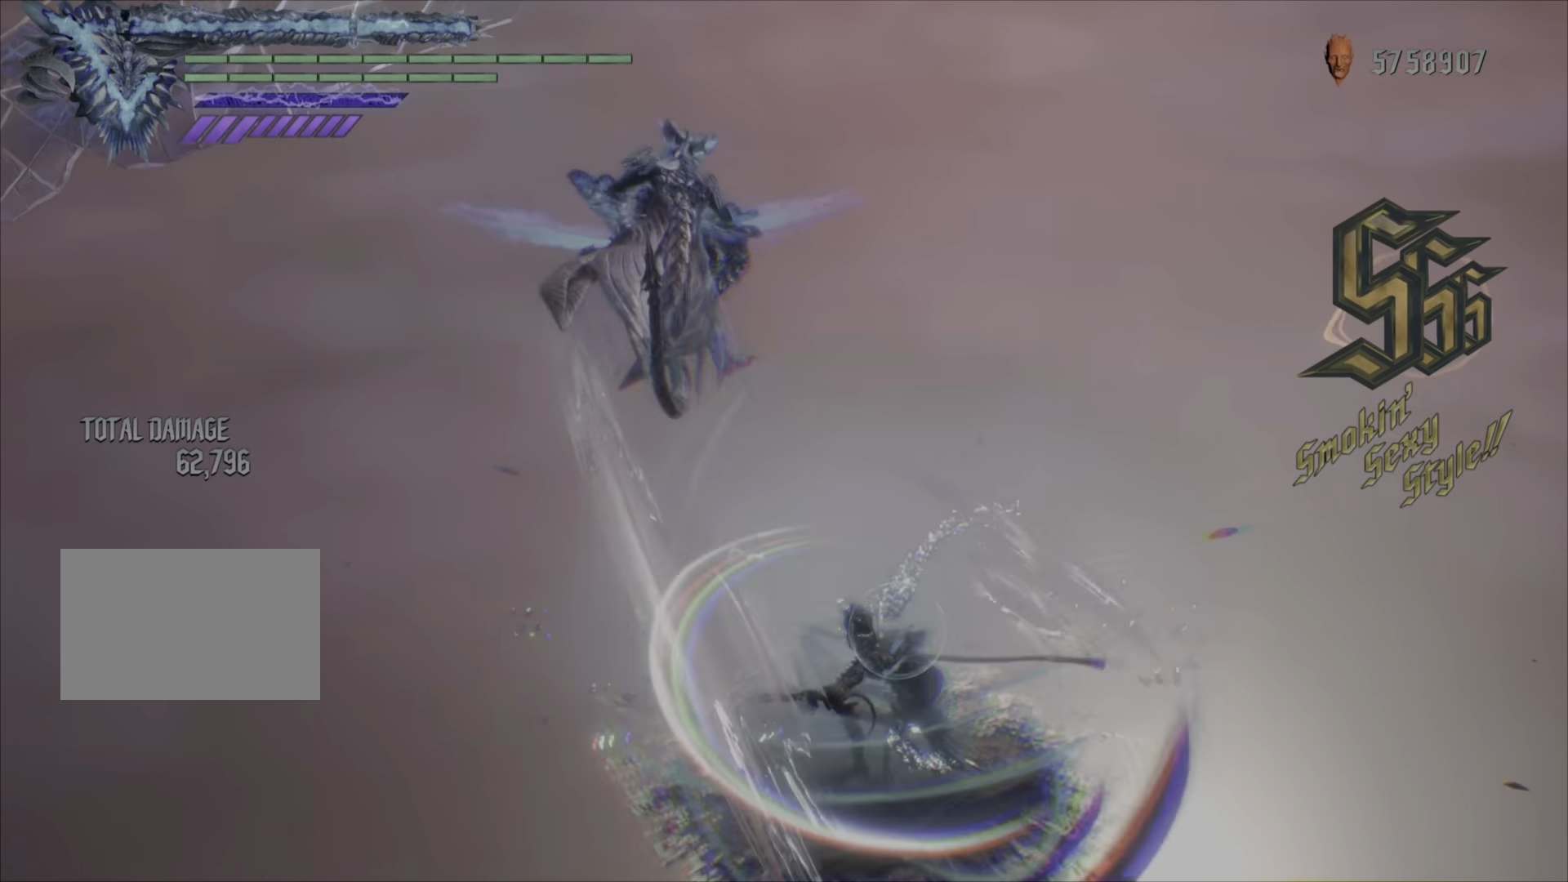
{"buttons": ["TRIANGLE", "R2"], "left_stick": "center", "right_stick": "center", "events": [[317, "TRIANGLE", "up"], [417, "TRIANGLE", "down"]]}
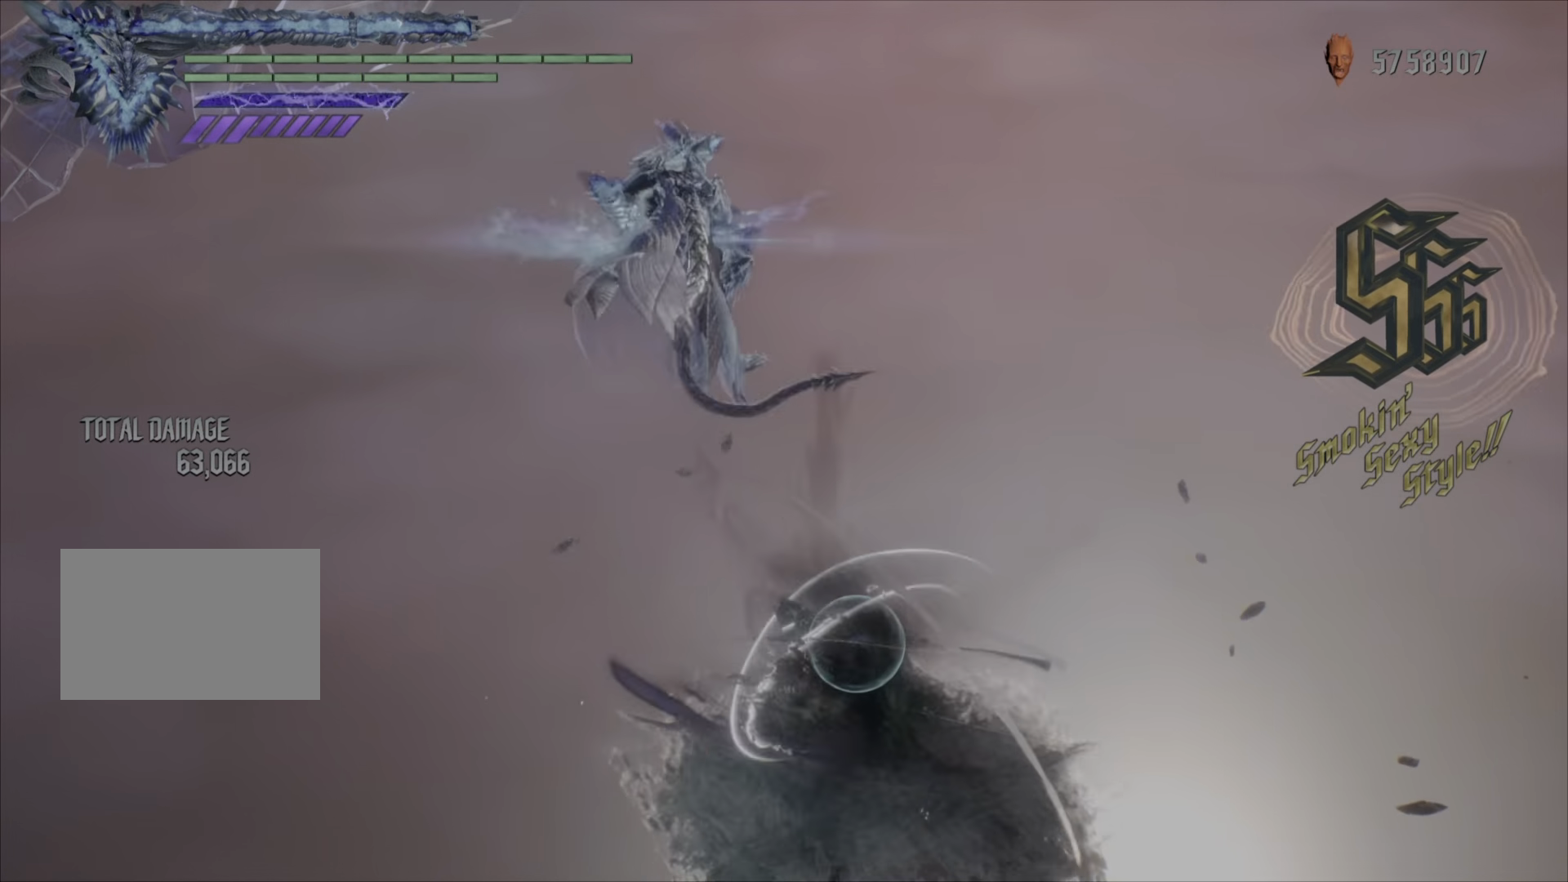
{"buttons": ["R2"], "left_stick": "center", "right_stick": "center", "events": [[150, "R1", "down"], [167, "TRIANGLE", "up"], [267, "R1", "up"], [367, "TRIANGLE", "down"], [484, "TRIANGLE", "up"]]}
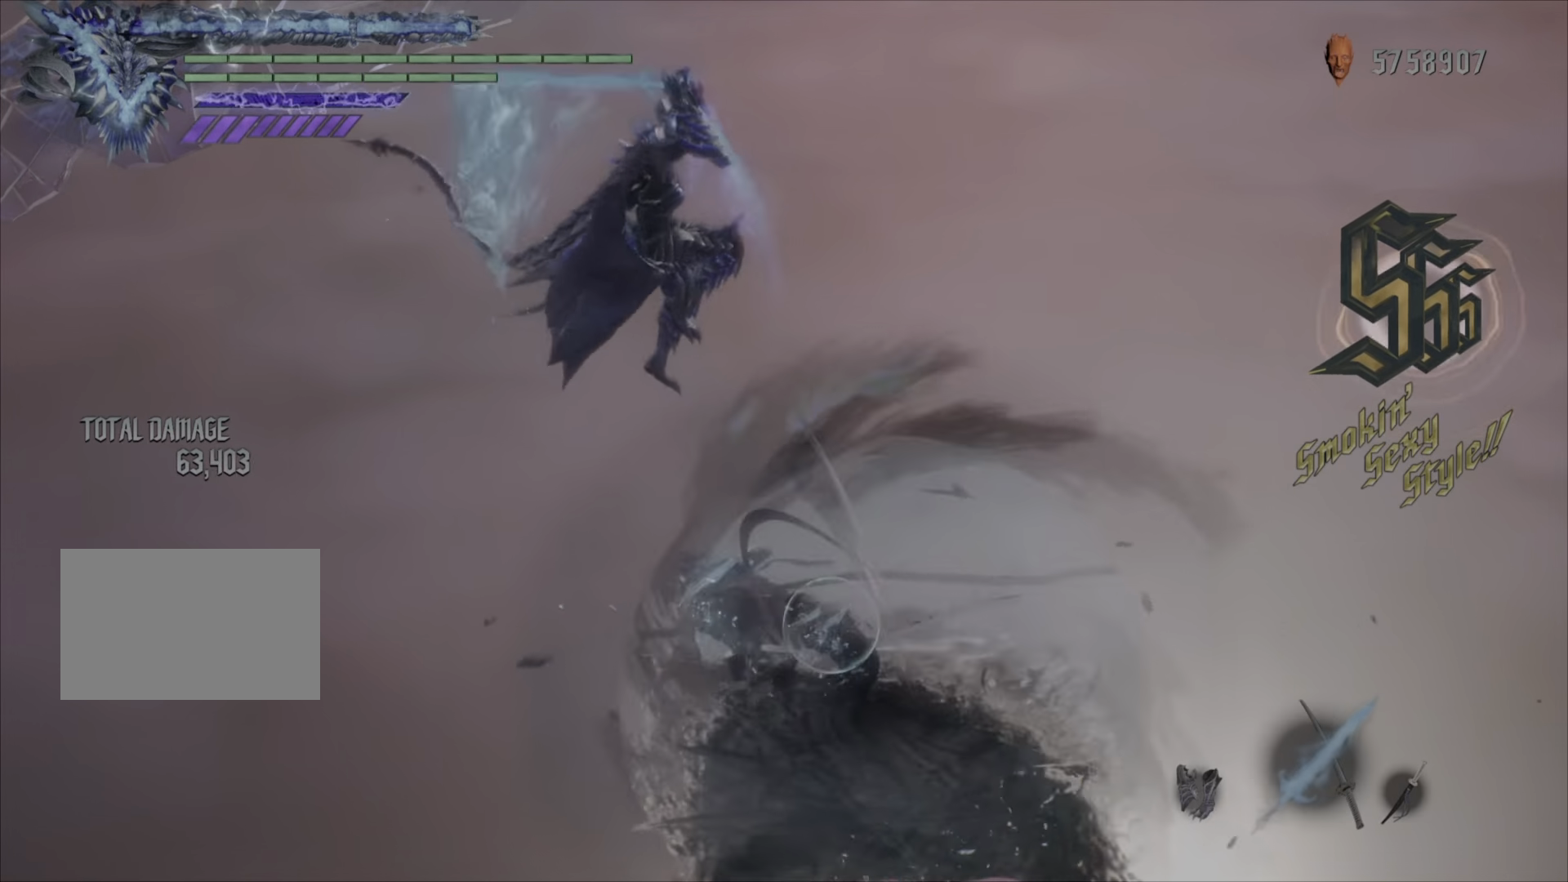
{"buttons": ["R2"], "left_stick": "right", "right_stick": "center", "events": [[83, "TRIANGLE", "down"], [200, "TRIANGLE", "up"], [283, "left_stick", "left"], [450, "left_stick", "right"]]}
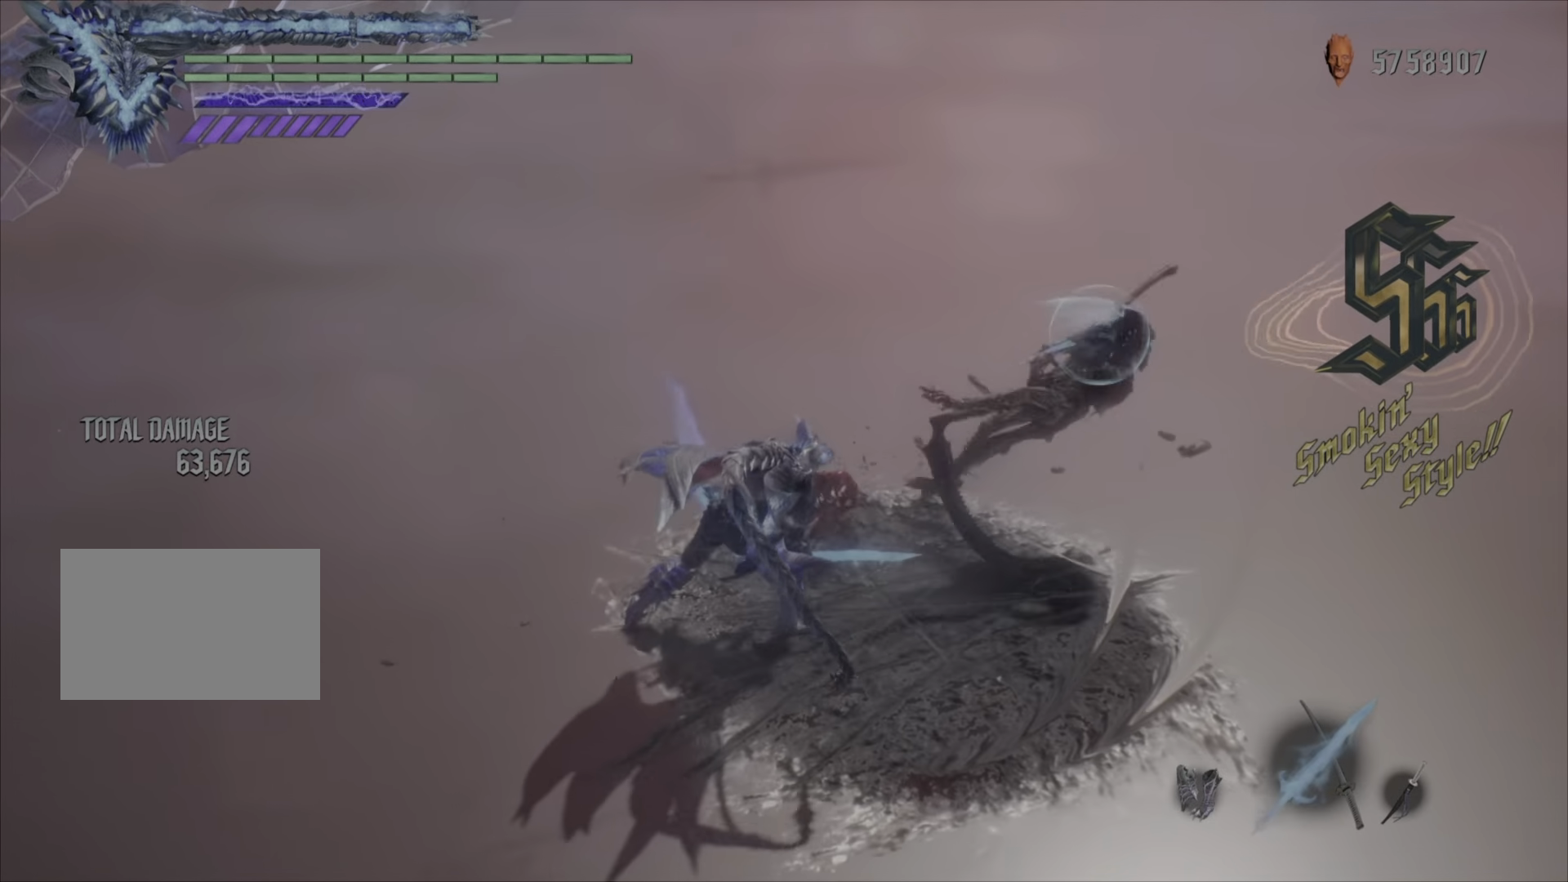
{"buttons": ["TRIANGLE", "R2"], "left_stick": "center", "right_stick": "center", "events": [[17, "TRIANGLE", "down"], [33, "left_stick", "center"], [134, "TRIANGLE", "up"], [250, "TRIANGLE", "down"], [334, "TRIANGLE", "up"], [501, "TRIANGLE", "down"]]}
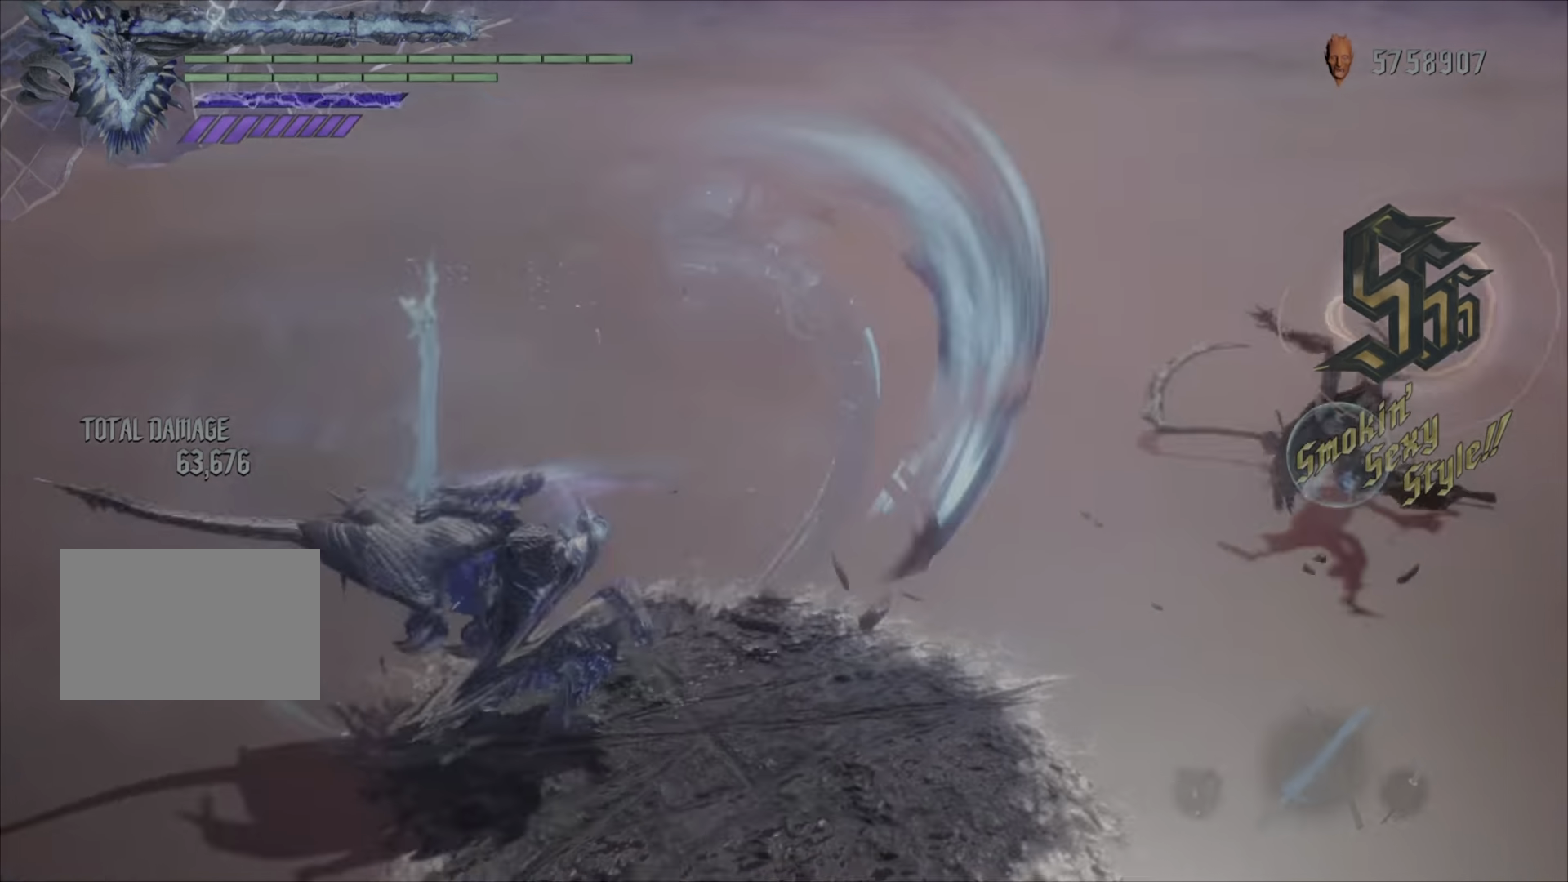
{"buttons": ["R2"], "left_stick": "right", "right_stick": "center", "events": [[83, "TRIANGLE", "up"], [200, "R1", "down"], [300, "R1", "up"], [300, "left_stick", "right"]]}
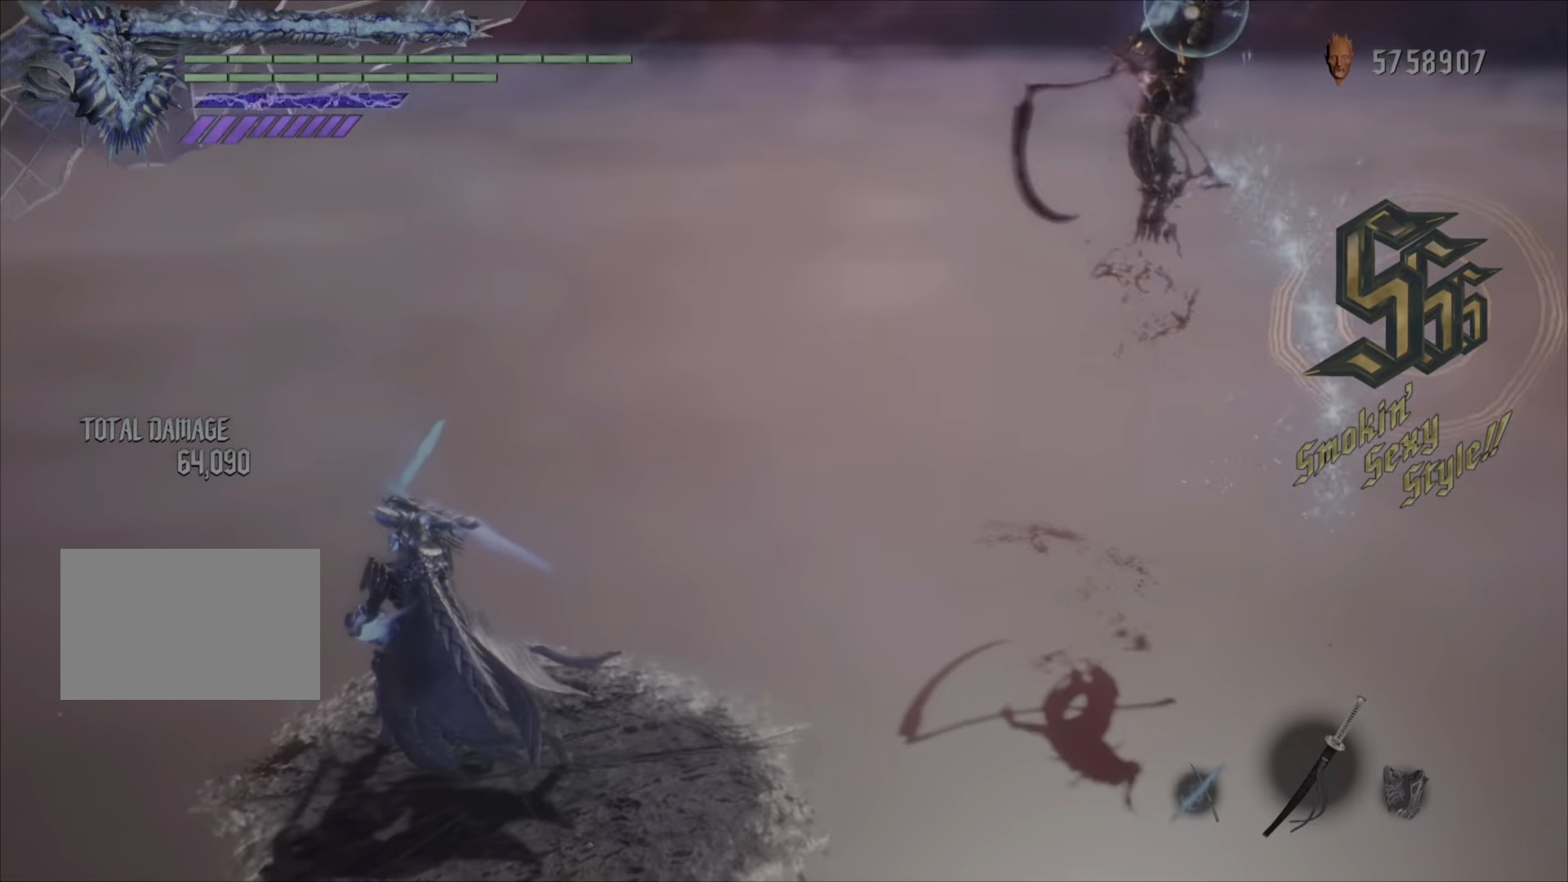
{"buttons": ["TRIANGLE", "R2"], "left_stick": "right", "right_stick": "center", "events": [[434, "TRIANGLE", "down"]]}
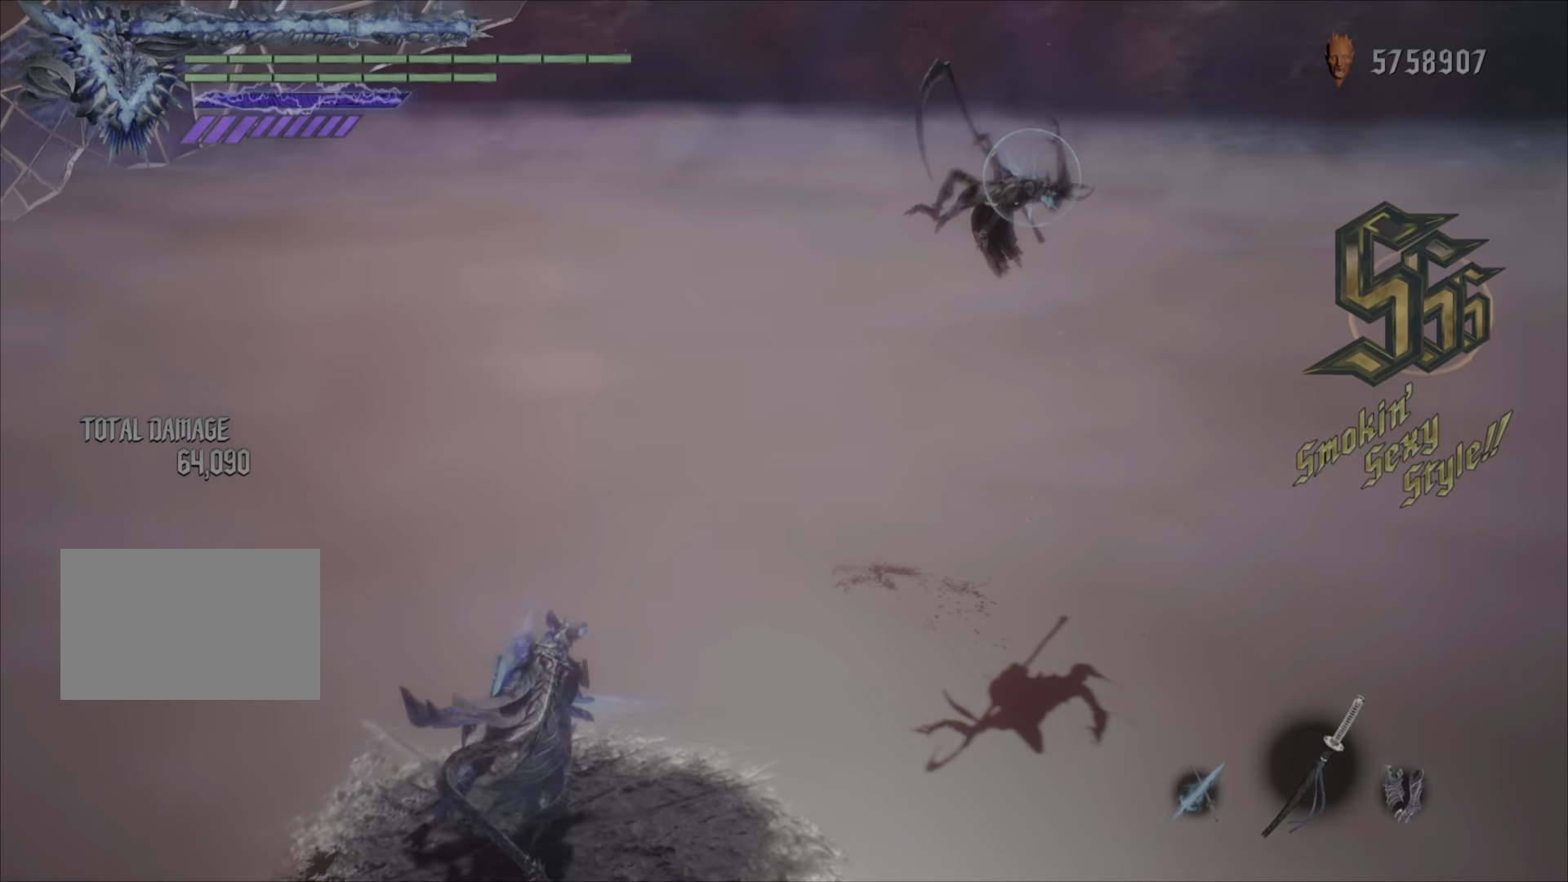
{"buttons": ["TRIANGLE", "R2"], "left_stick": "left", "right_stick": "center", "events": [[167, "TRIANGLE", "up"], [317, "left_stick", "left"], [450, "TRIANGLE", "down"]]}
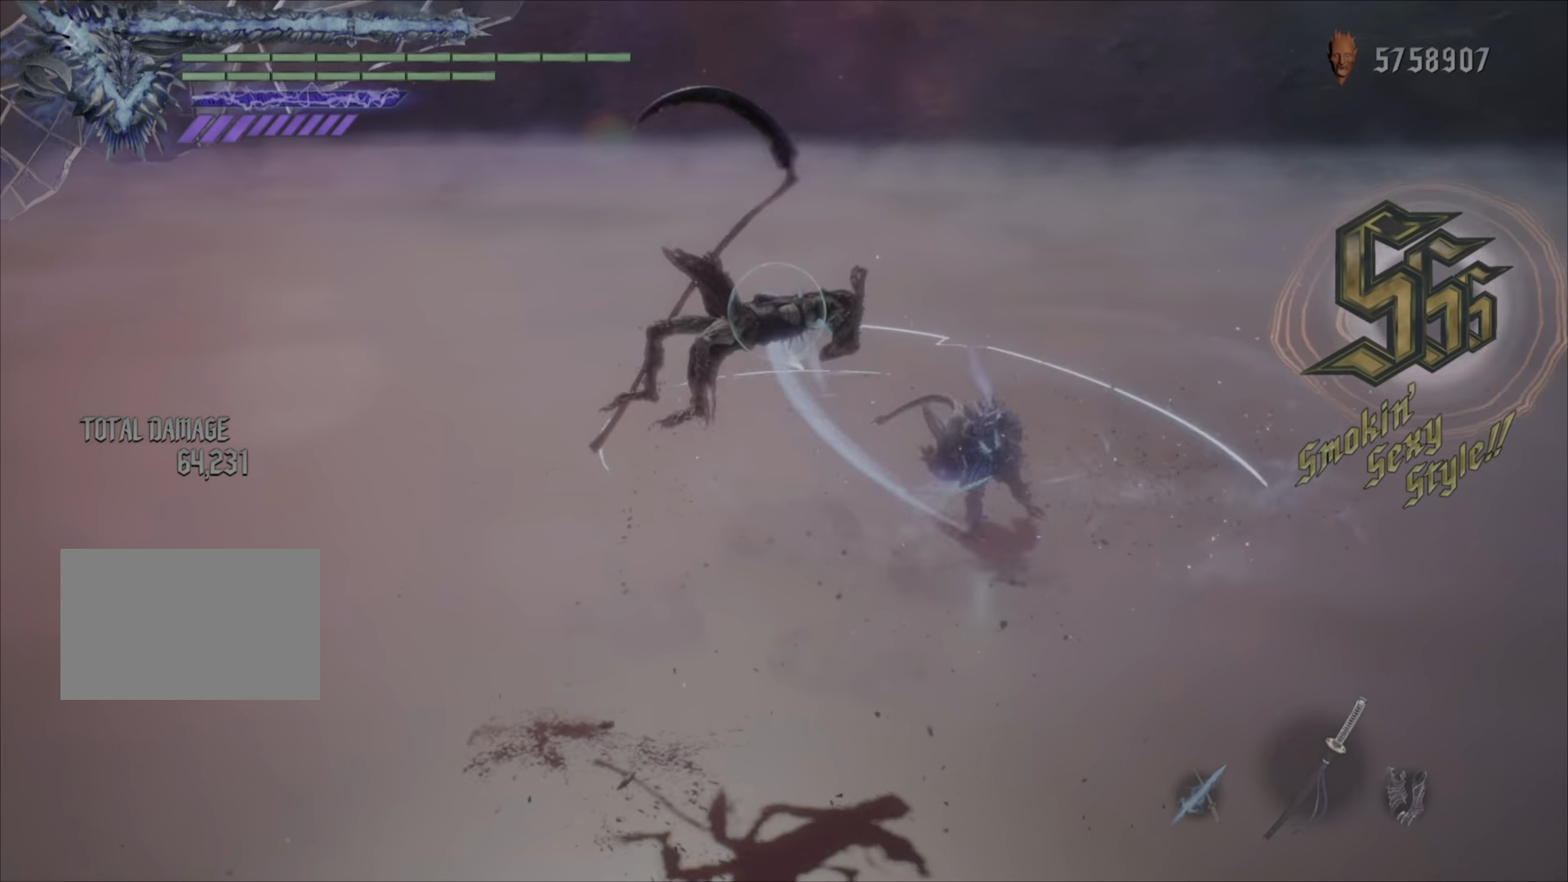
{"buttons": ["TRIANGLE", "R2"], "left_stick": "up", "right_stick": "center", "events": [[84, "TRIANGLE", "up"], [251, "left_stick", "up"], [434, "TRIANGLE", "down"]]}
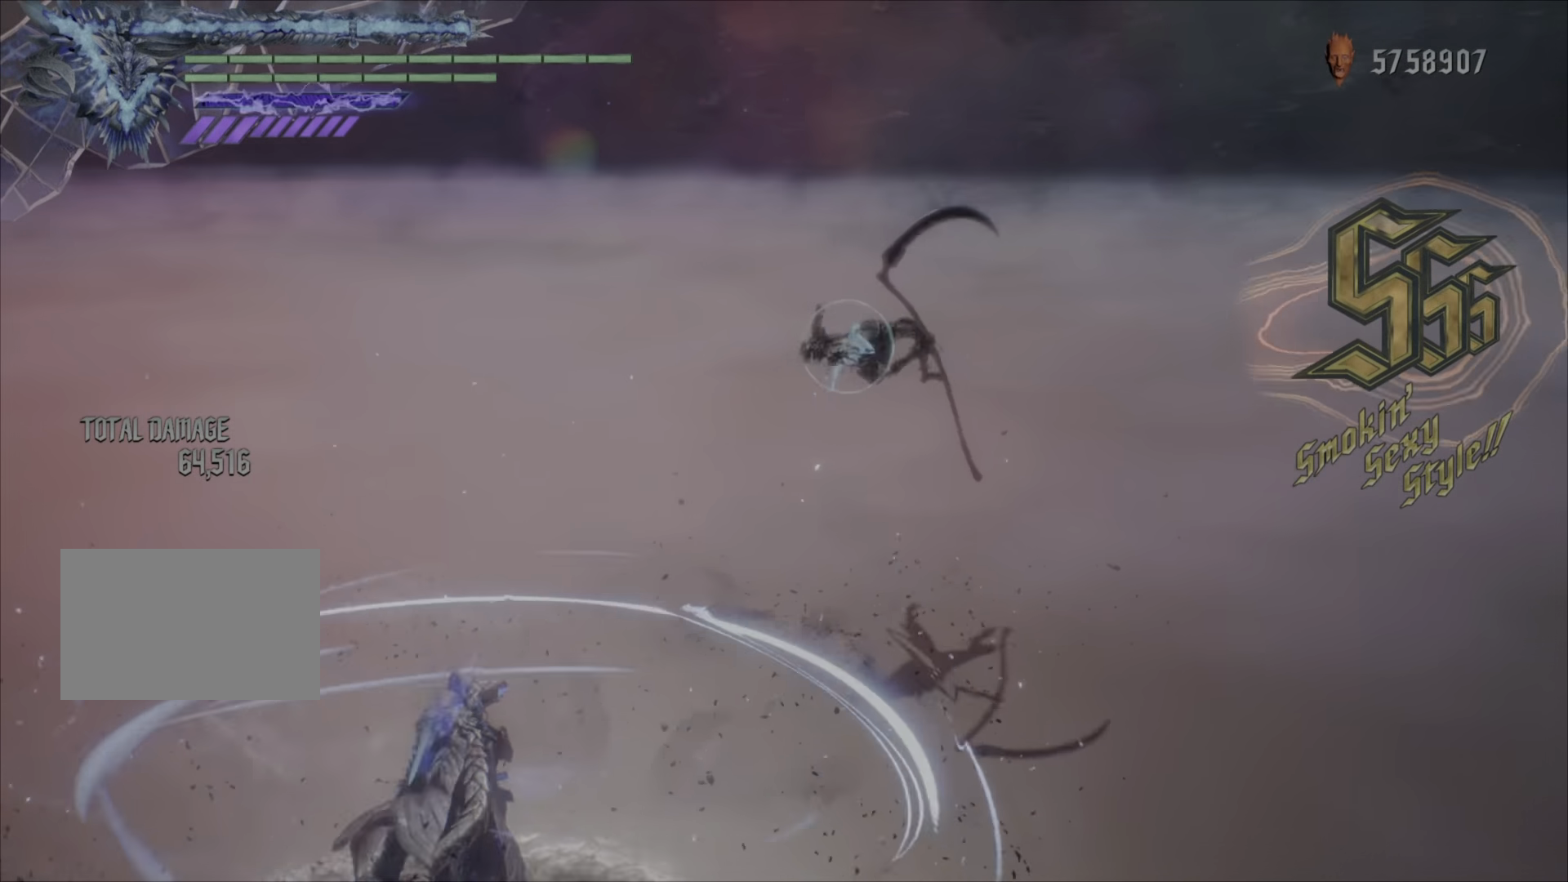
{"buttons": ["CIRCLE", "R2"], "left_stick": "center", "right_stick": "center", "events": [[67, "TRIANGLE", "up"], [350, "left_stick", "center"], [400, "CIRCLE", "down"]]}
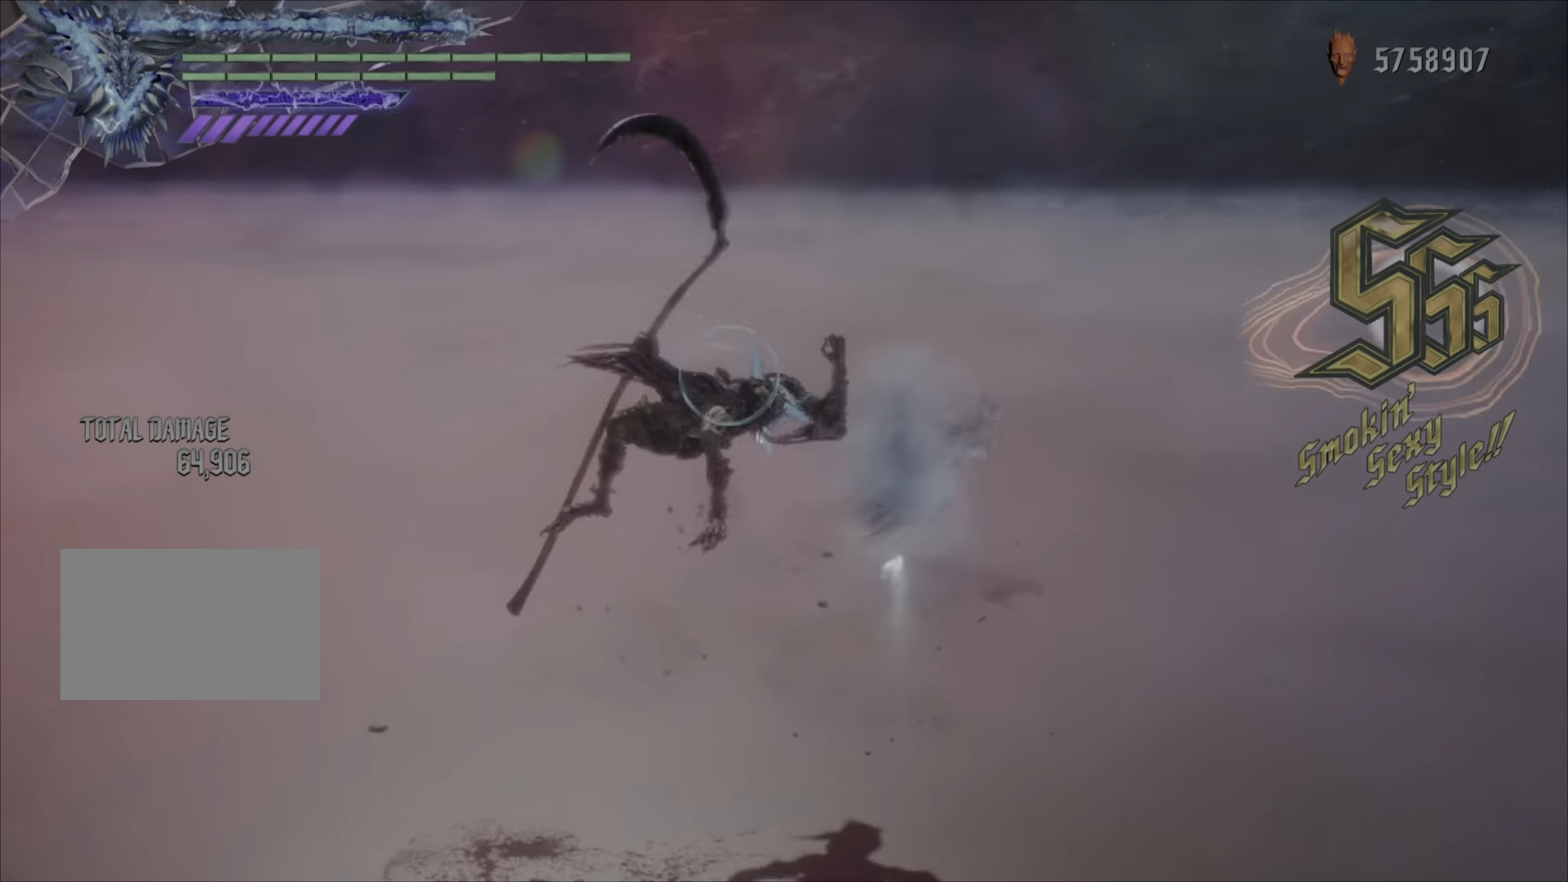
{"buttons": ["R2"], "left_stick": "right", "right_stick": "center", "events": [[17, "CIRCLE", "up"], [234, "left_stick", "right"], [317, "TRIANGLE", "down"], [417, "TRIANGLE", "up"]]}
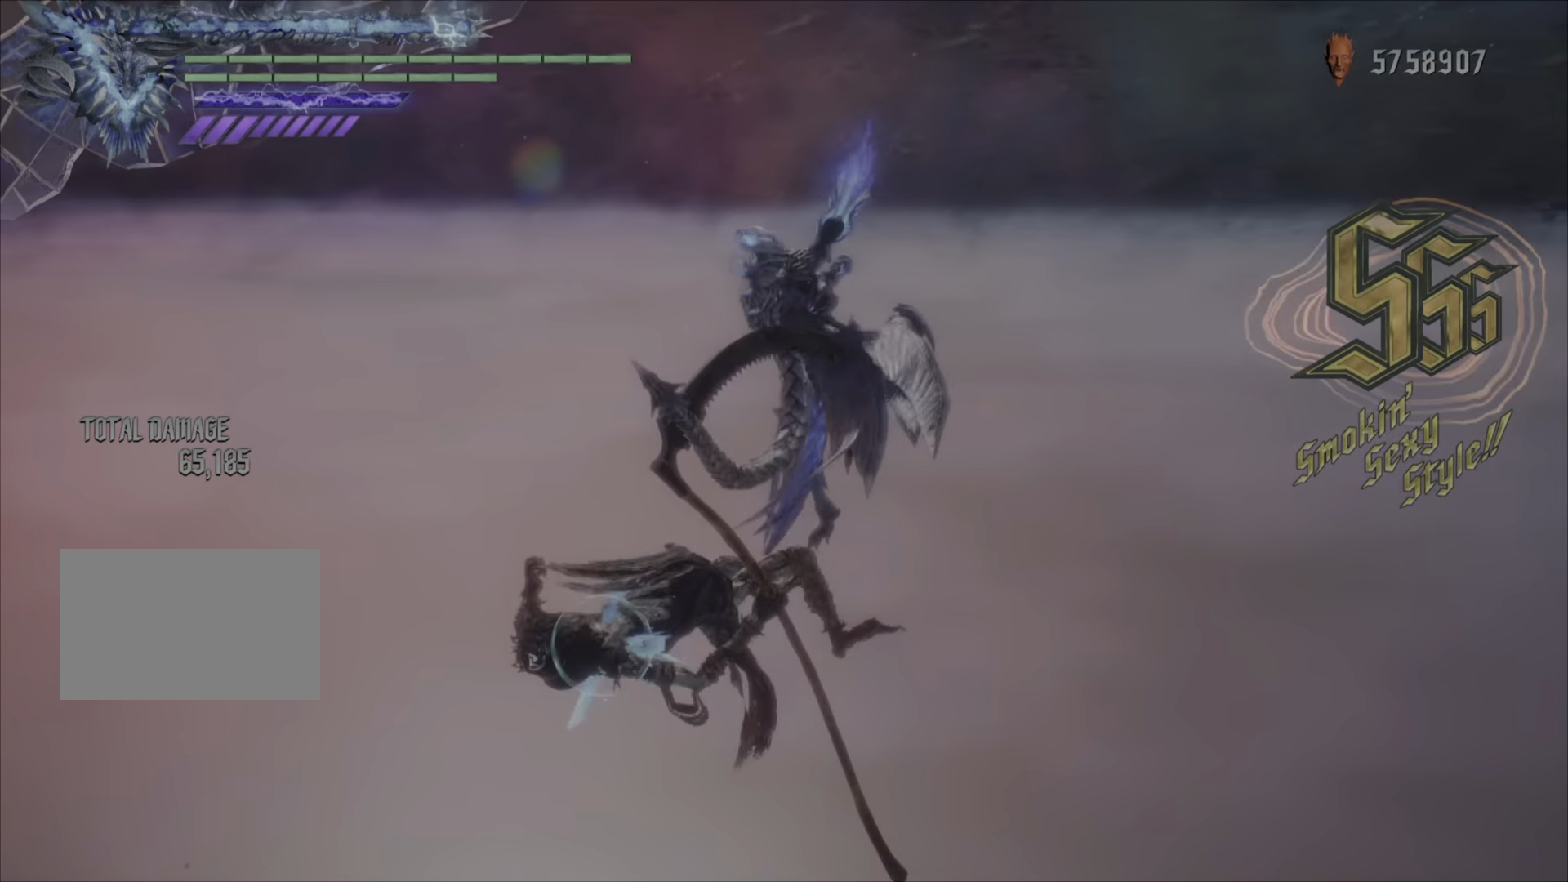
{"buttons": ["R2"], "left_stick": "center", "right_stick": "left", "events": [[33, "right_stick", "left"], [284, "R1", "down"], [400, "left_stick", "center"], [417, "R1", "up"]]}
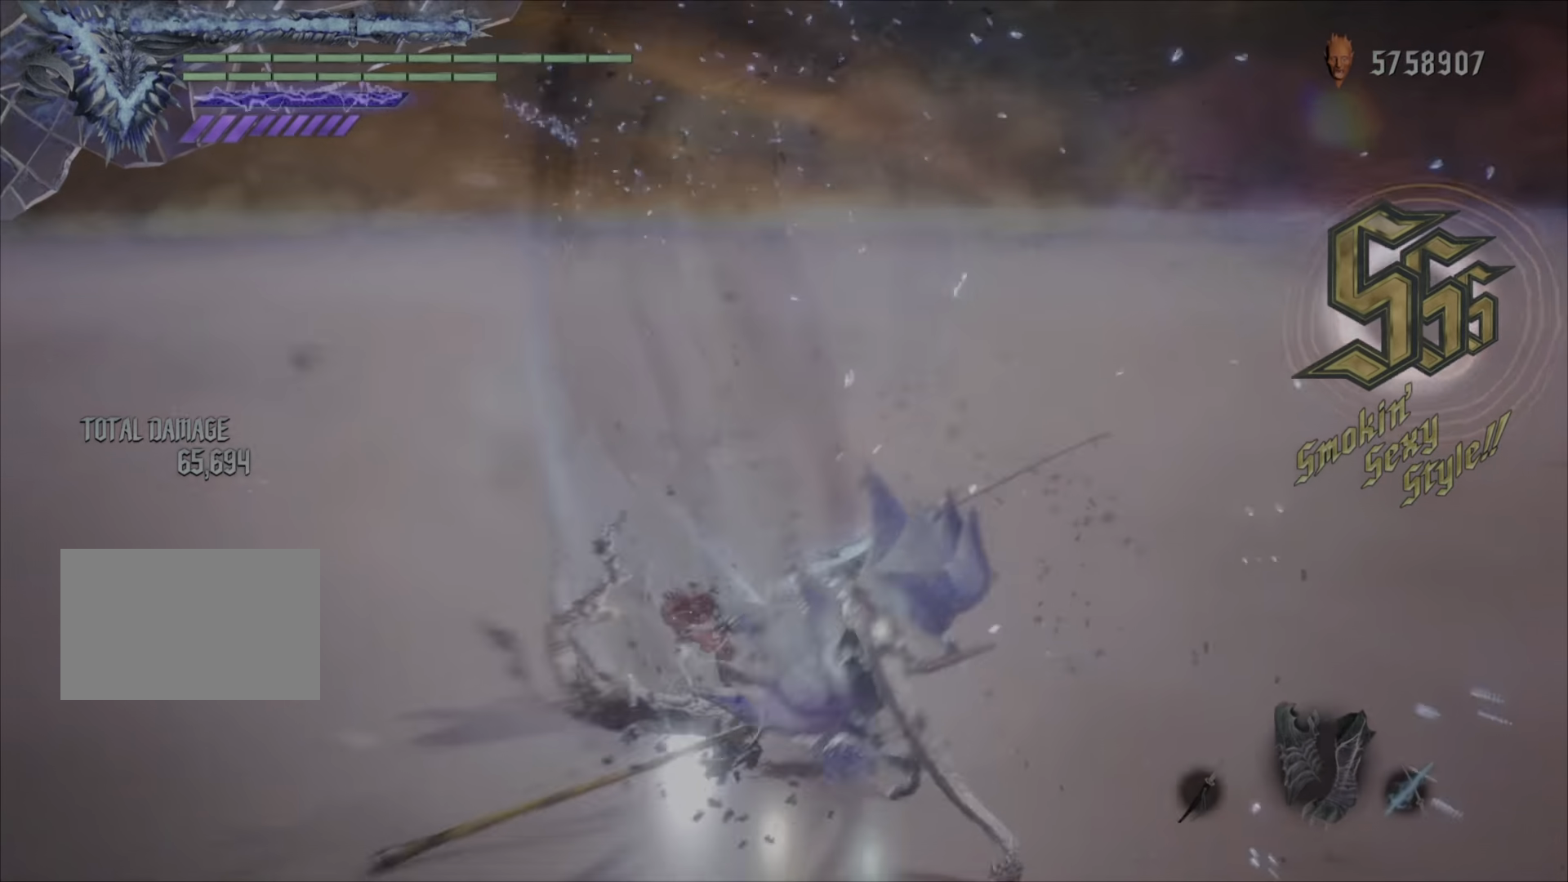
{"buttons": ["TRIANGLE", "R2"], "left_stick": "center", "right_stick": "left", "events": [[201, "left_stick", "right"], [334, "left_stick", "left"], [451, "left_stick", "center"], [468, "TRIANGLE", "down"]]}
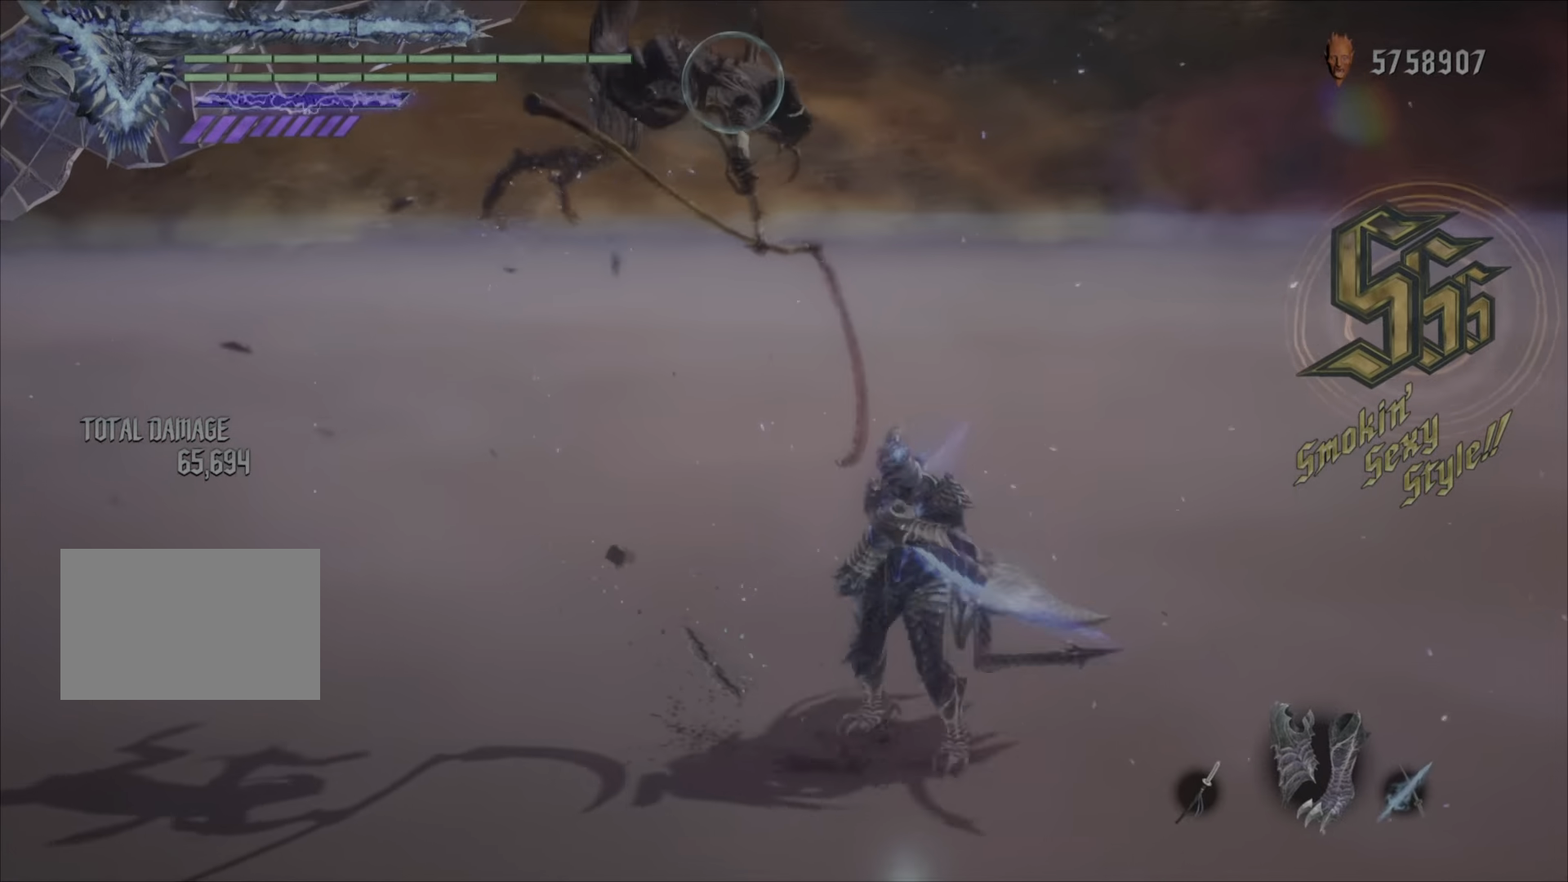
{"buttons": ["R2"], "left_stick": "center", "right_stick": "left", "events": [[150, "TRIANGLE", "up"], [250, "TRIANGLE", "down"], [450, "TRIANGLE", "up"]]}
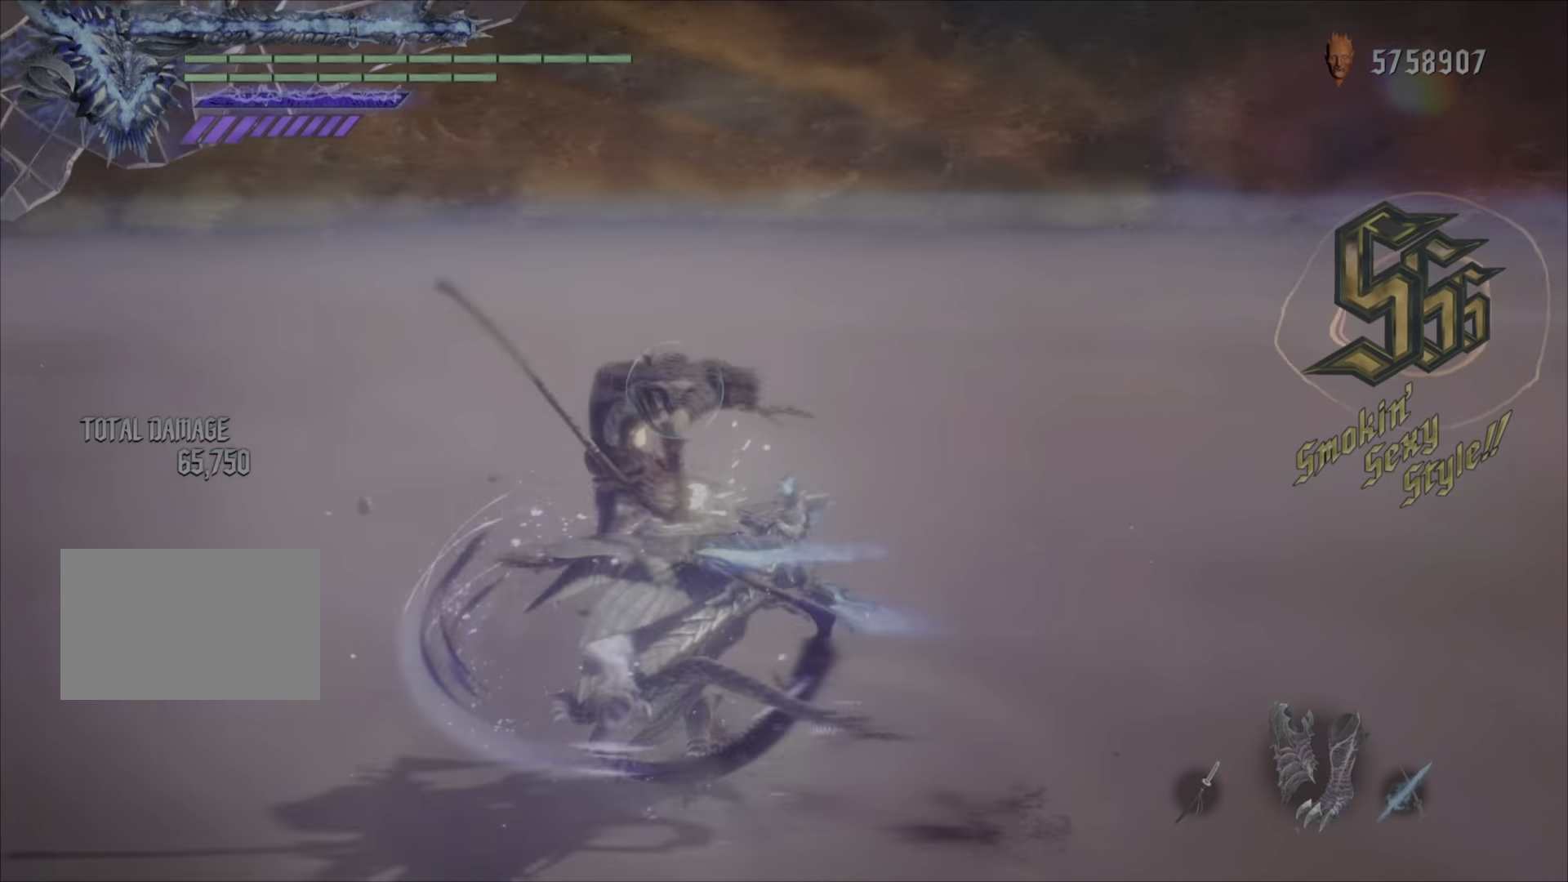
{"buttons": ["TRIANGLE", "R2"], "left_stick": "center", "right_stick": "left", "events": [[167, "TRIANGLE", "down"]]}
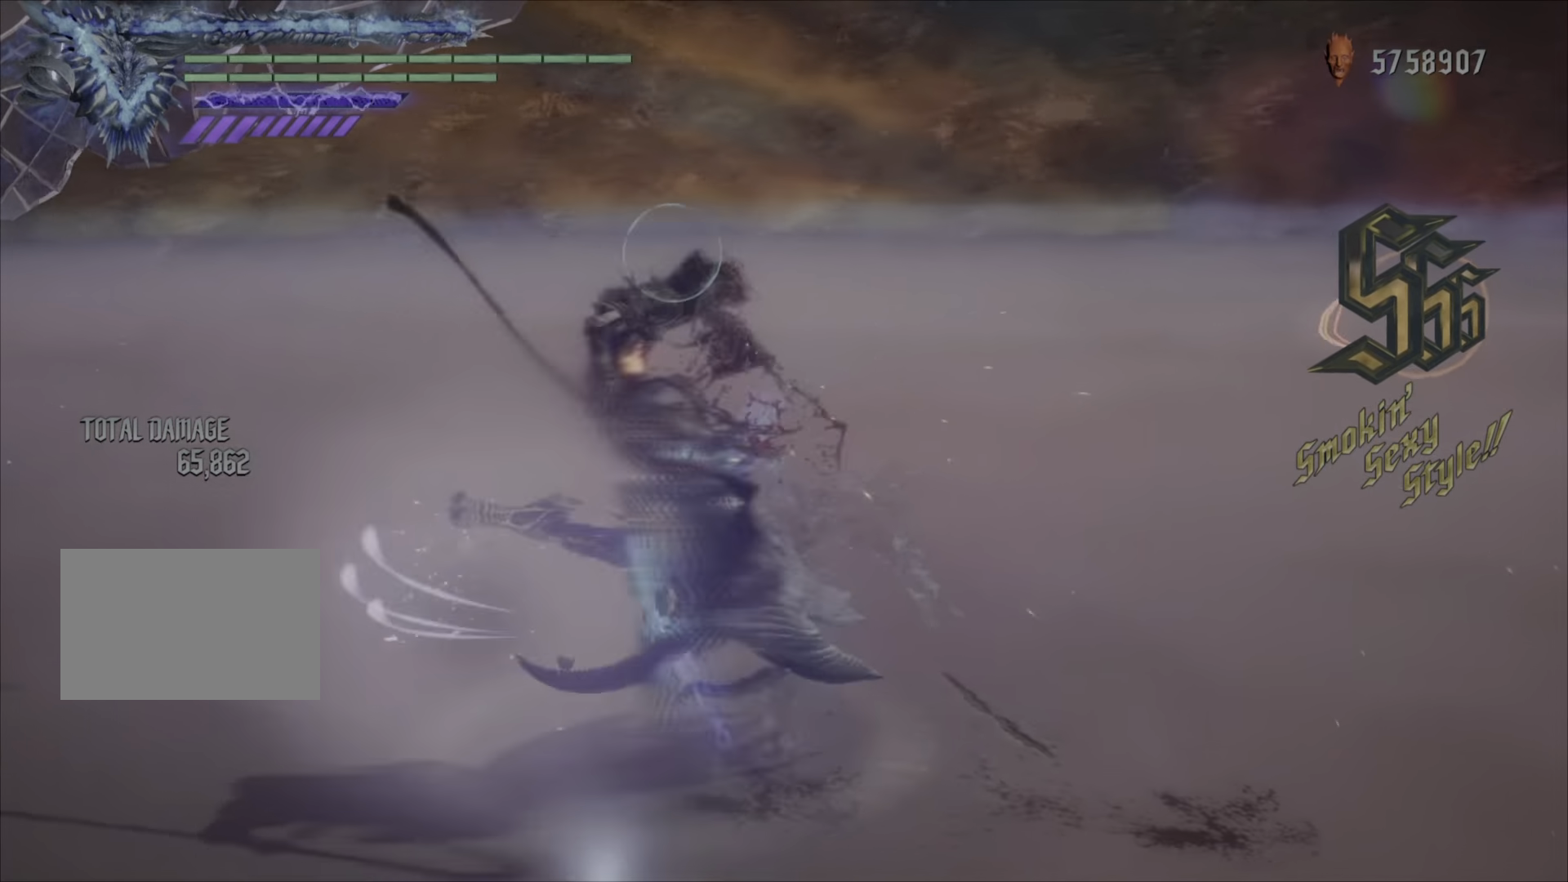
{"buttons": ["R1", "R2"], "left_stick": "center", "right_stick": "left", "events": [[33, "TRIANGLE", "up"], [467, "R1", "down"]]}
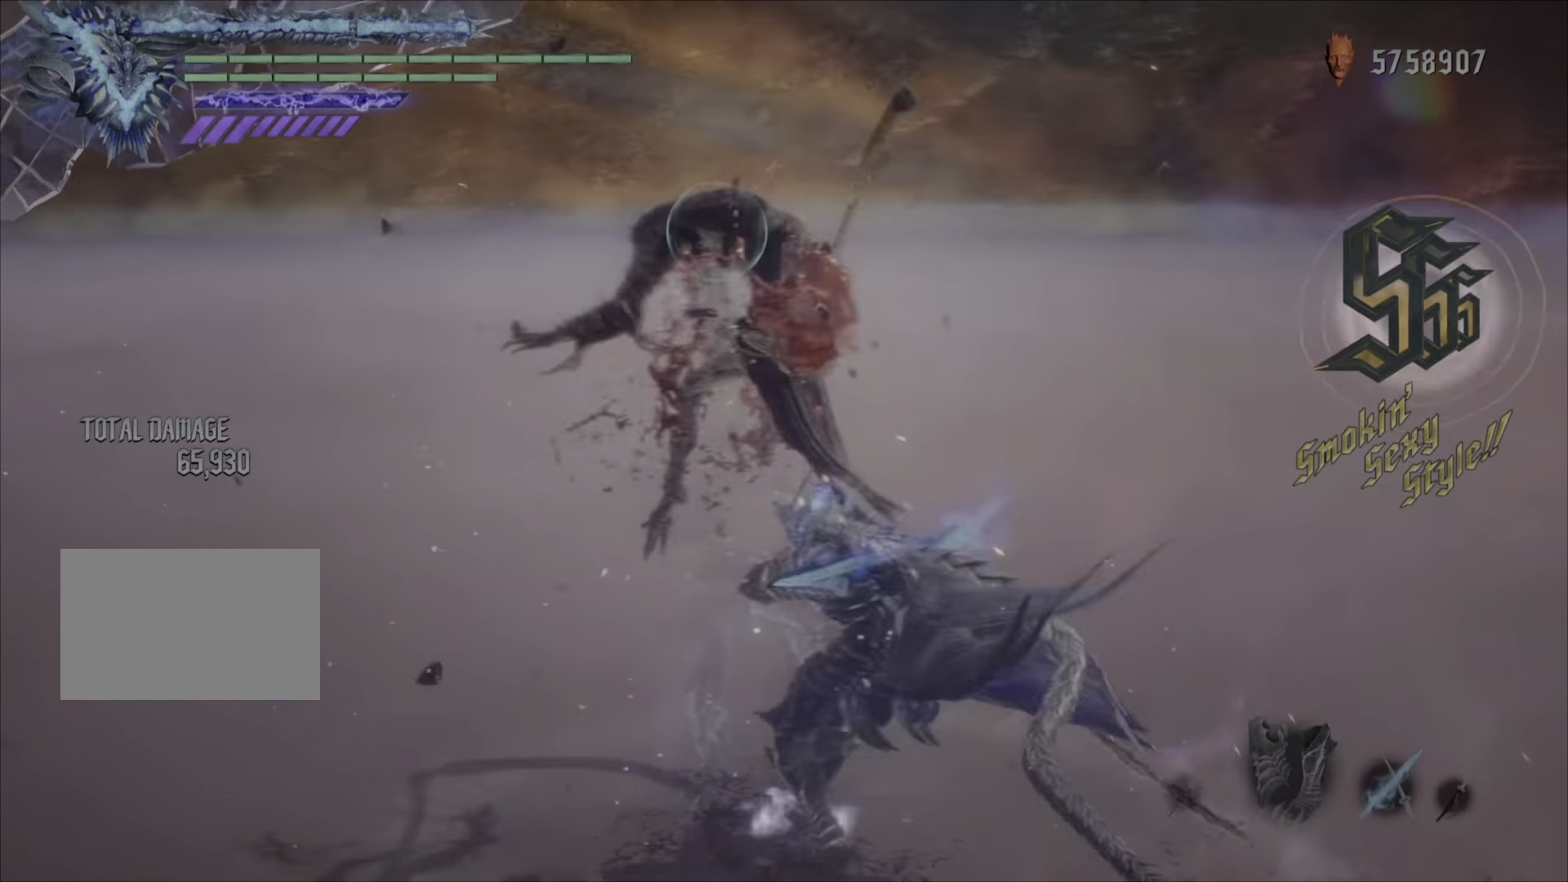
{"buttons": ["R2"], "left_stick": "center", "right_stick": "left", "events": [[117, "R1", "up"]]}
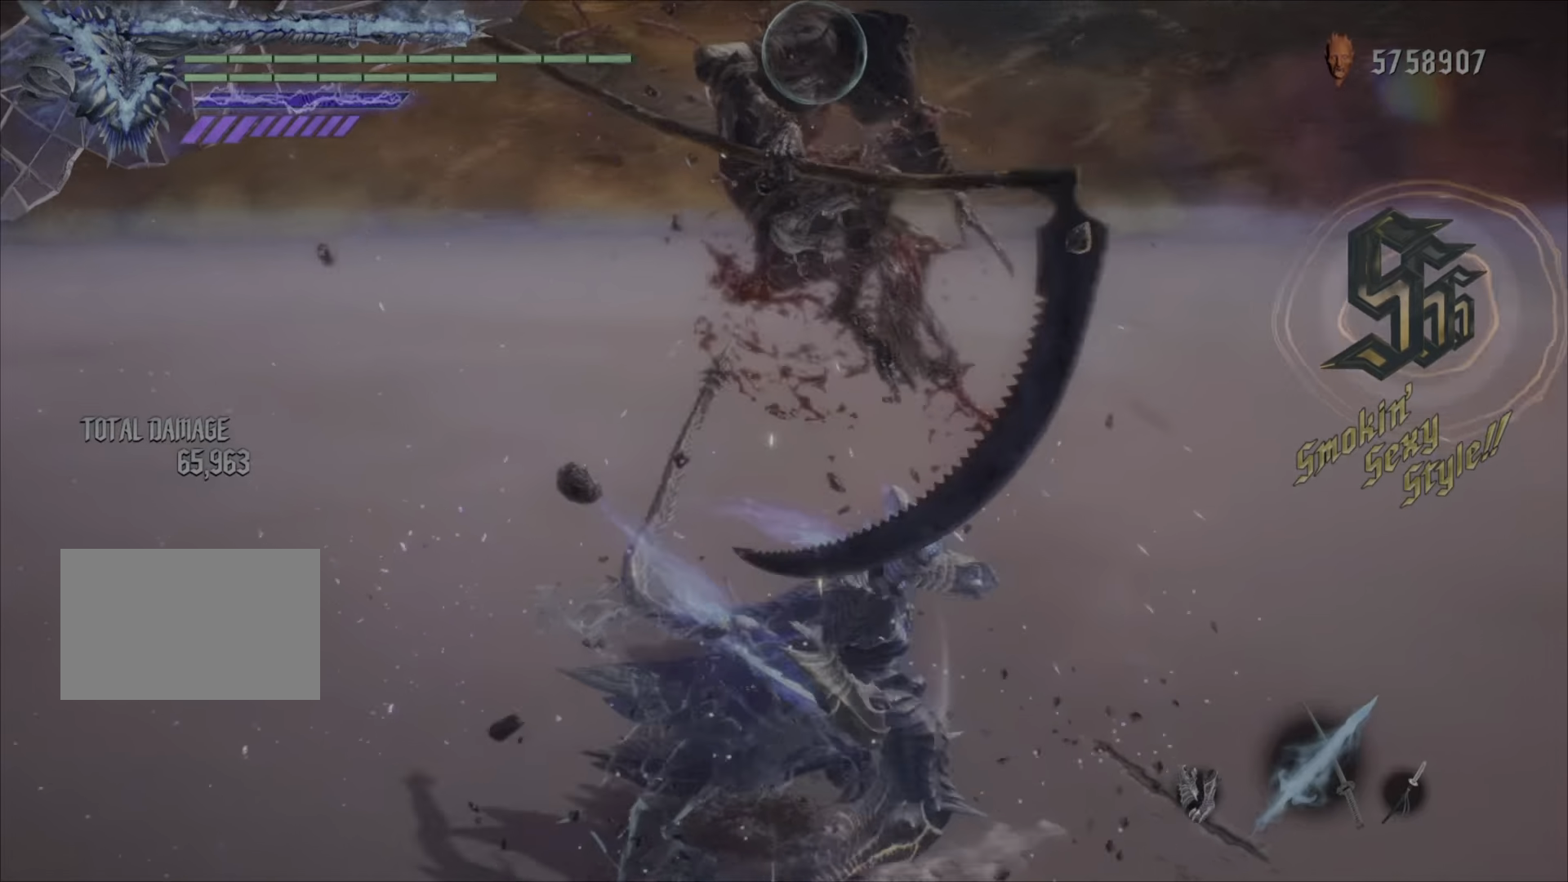
{"buttons": ["R2"], "left_stick": "right", "right_stick": "left", "events": [[467, "left_stick", "right"]]}
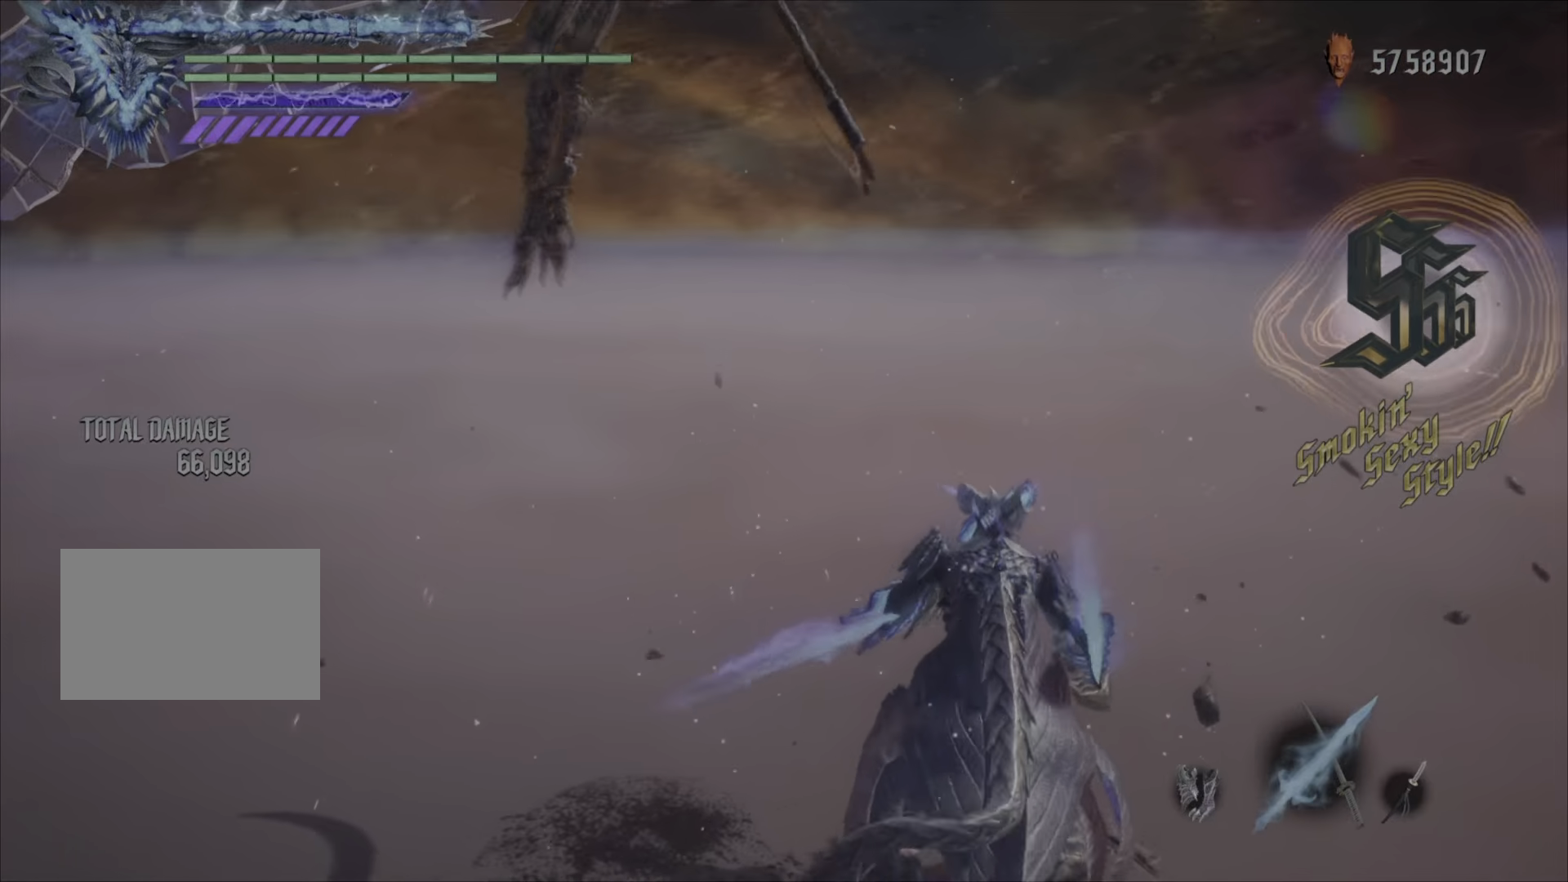
{"buttons": ["R2"], "left_stick": "center", "right_stick": "left", "events": [[133, "left_stick", "center"], [166, "TRIANGLE", "down"], [333, "TRIANGLE", "up"]]}
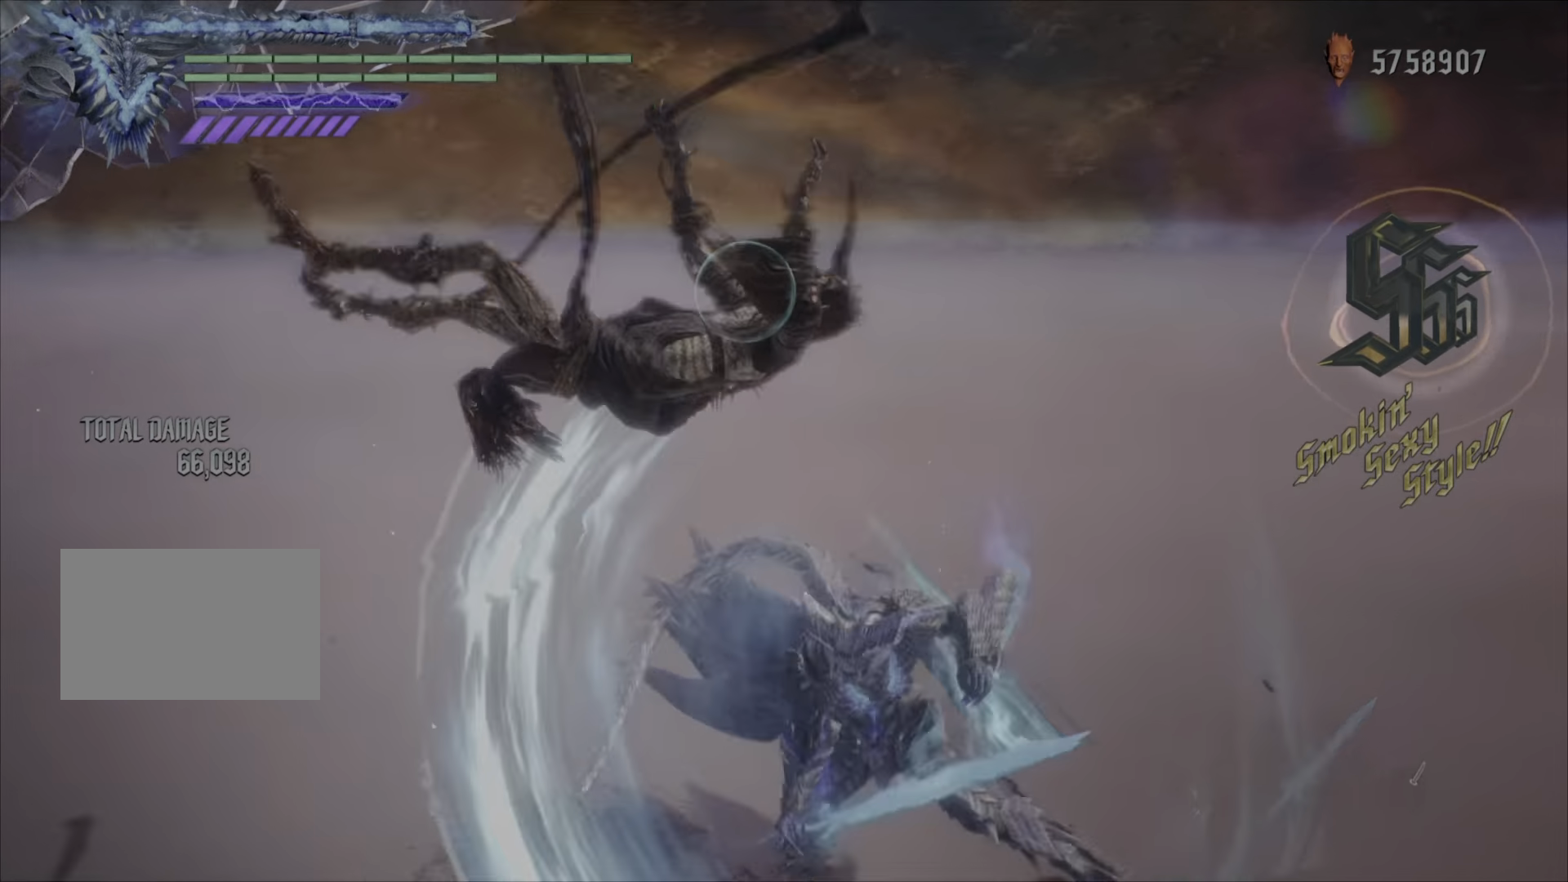
{"buttons": ["R1", "R2"], "left_stick": "center", "right_stick": "left", "events": [[334, "R1", "down"]]}
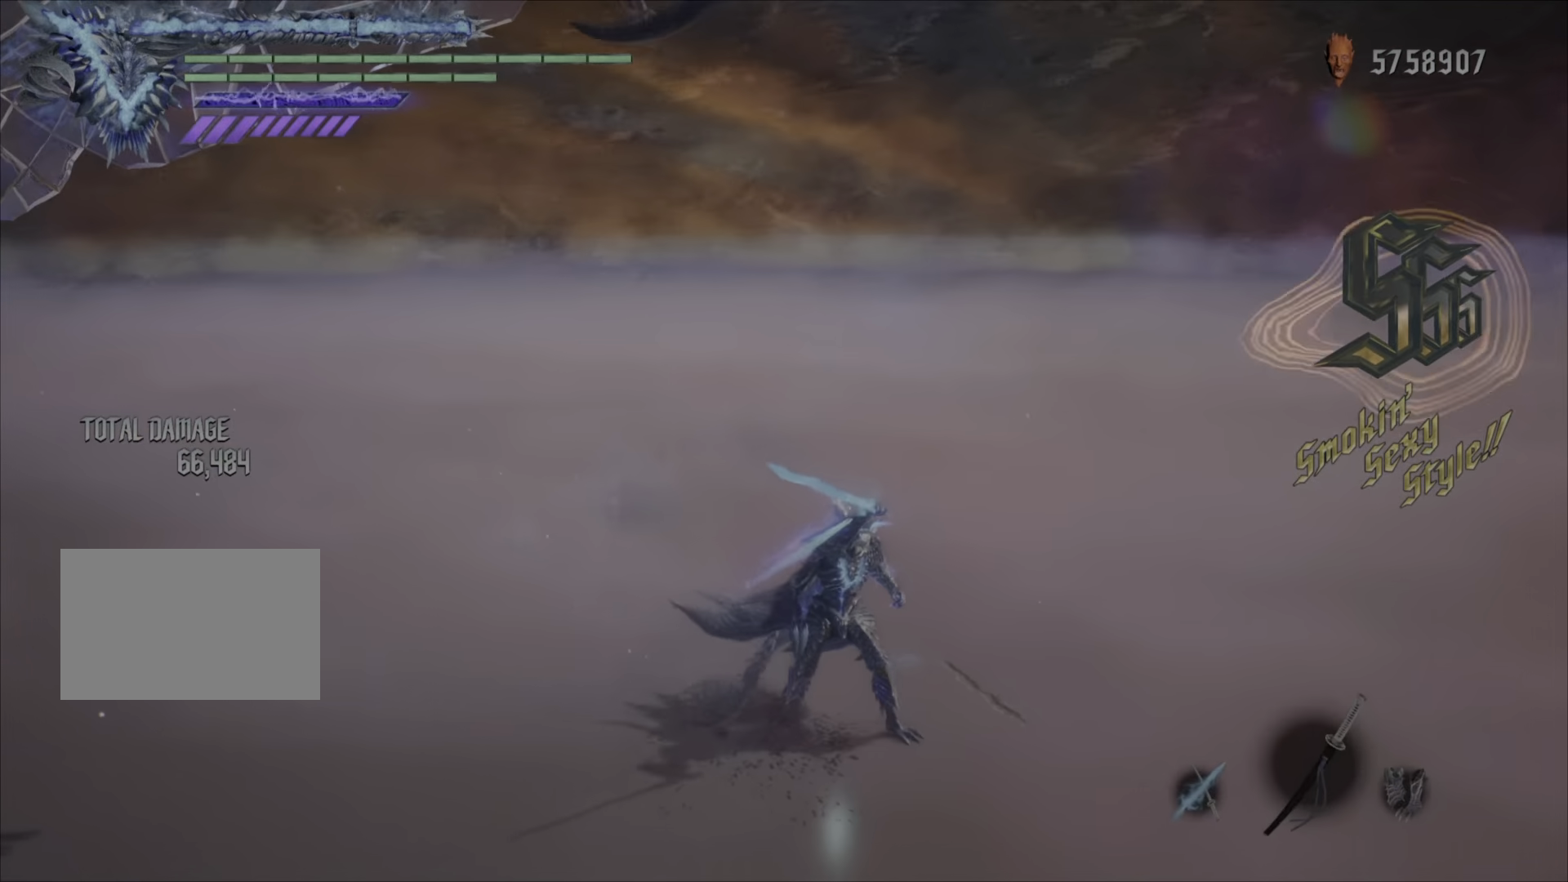
{"buttons": ["R2"], "left_stick": "center", "right_stick": "left", "events": [[16, "R1", "up"]]}